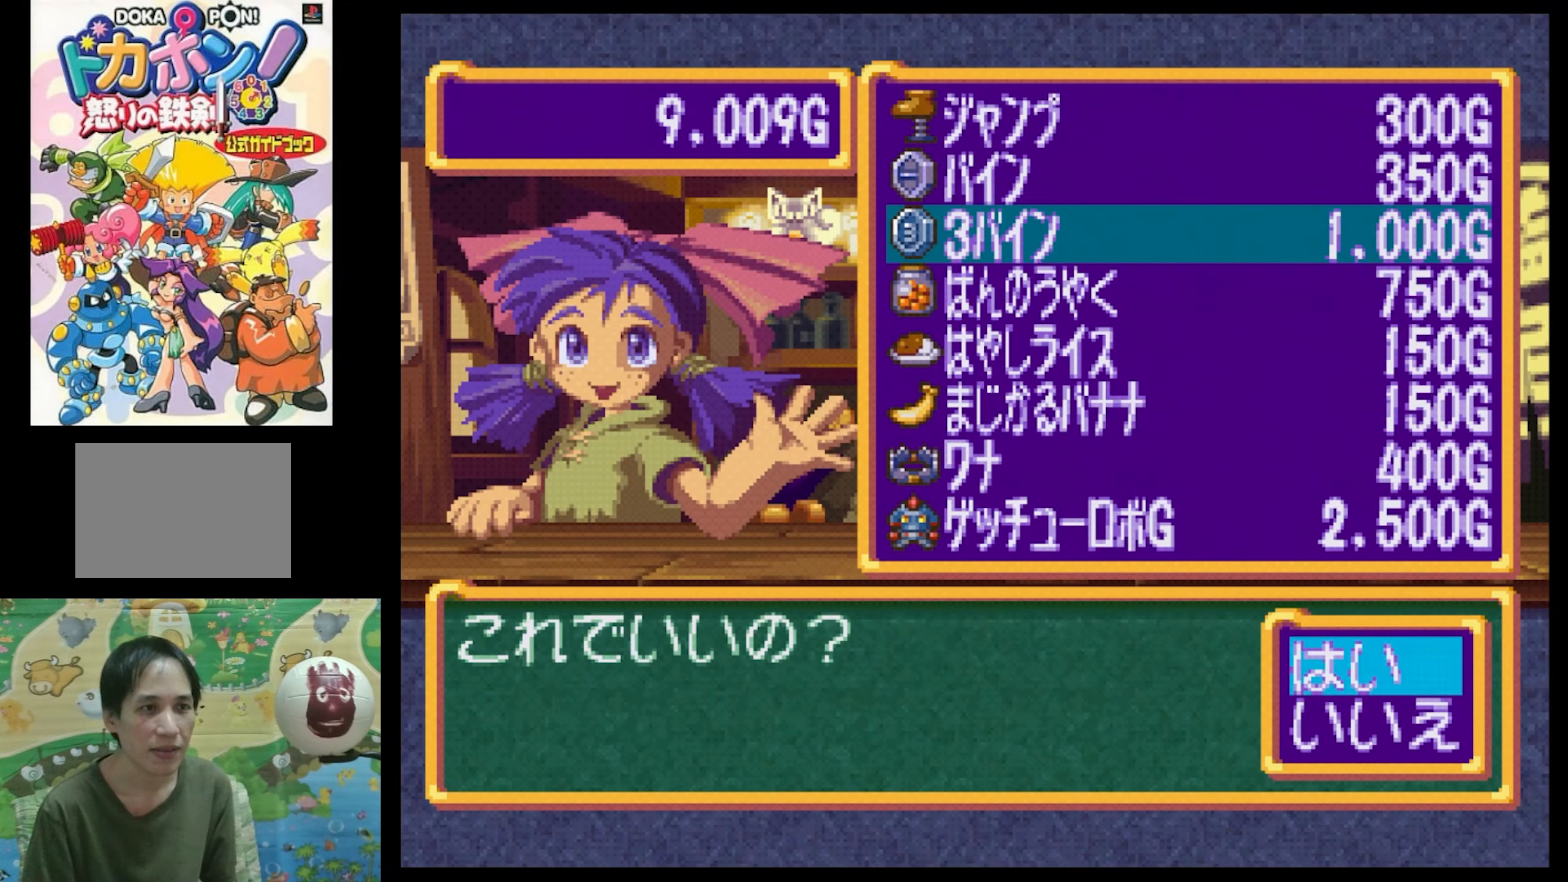
Gameplay with a controller (PlayStation layout); each line is a JSON object with the inputs held at the frame after it. "events" lists button and stick changes between this image and that frame as [ms after this image, input, new state], when the widget could be followed in between. Not read: L3 R3.
{"buttons": [], "events": [[166, "CIRCLE", "down"], [300, "CIRCLE", "up"]]}
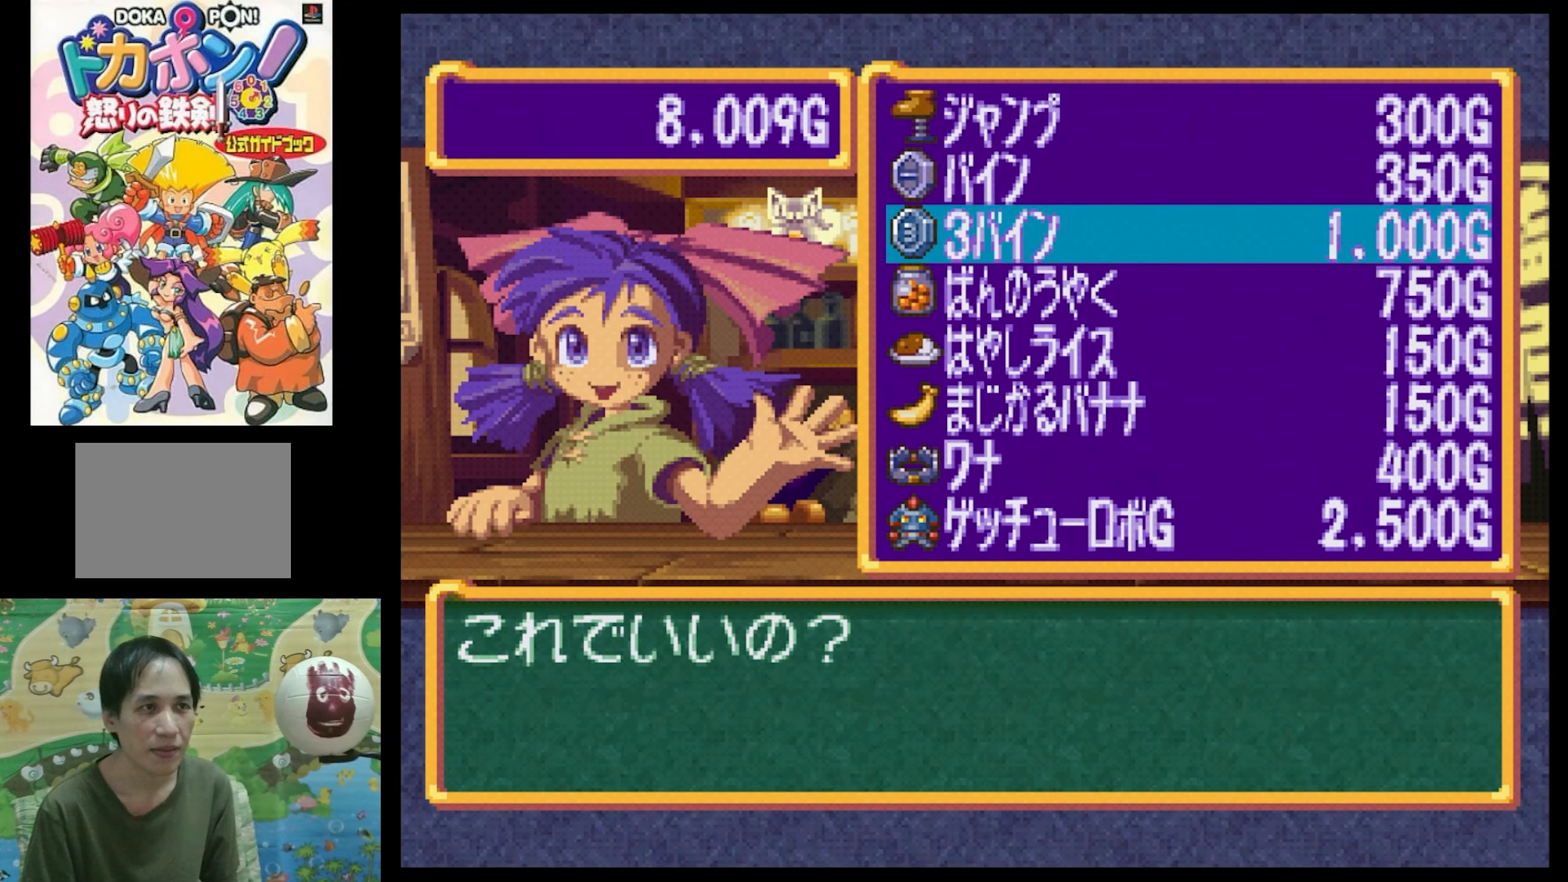
{"buttons": [], "events": []}
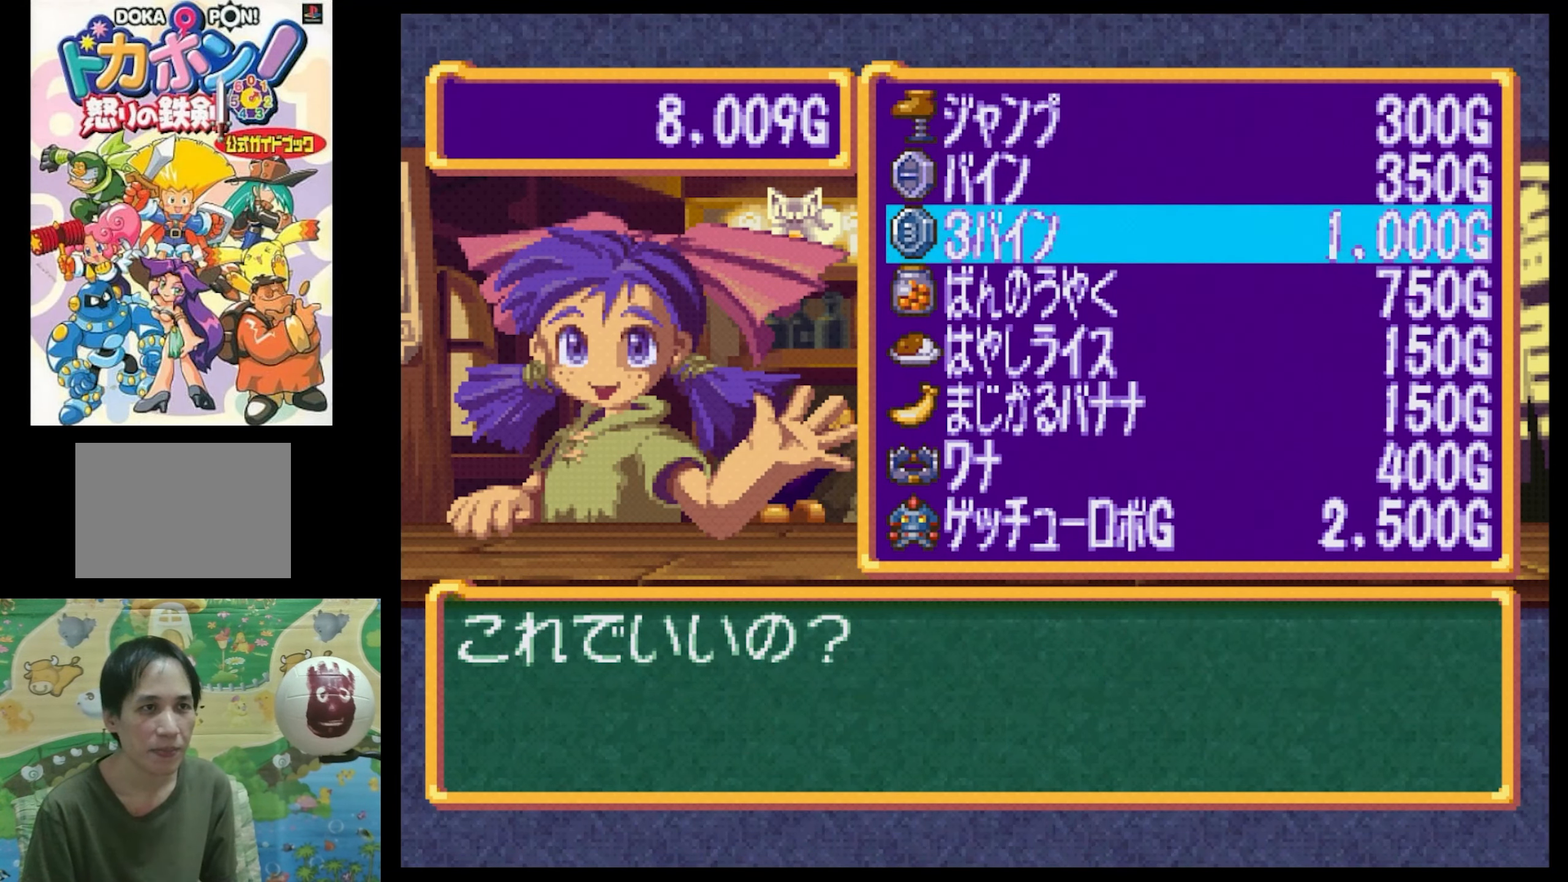
{"buttons": [], "events": [[16, "CROSS", "down"], [100, "CROSS", "up"]]}
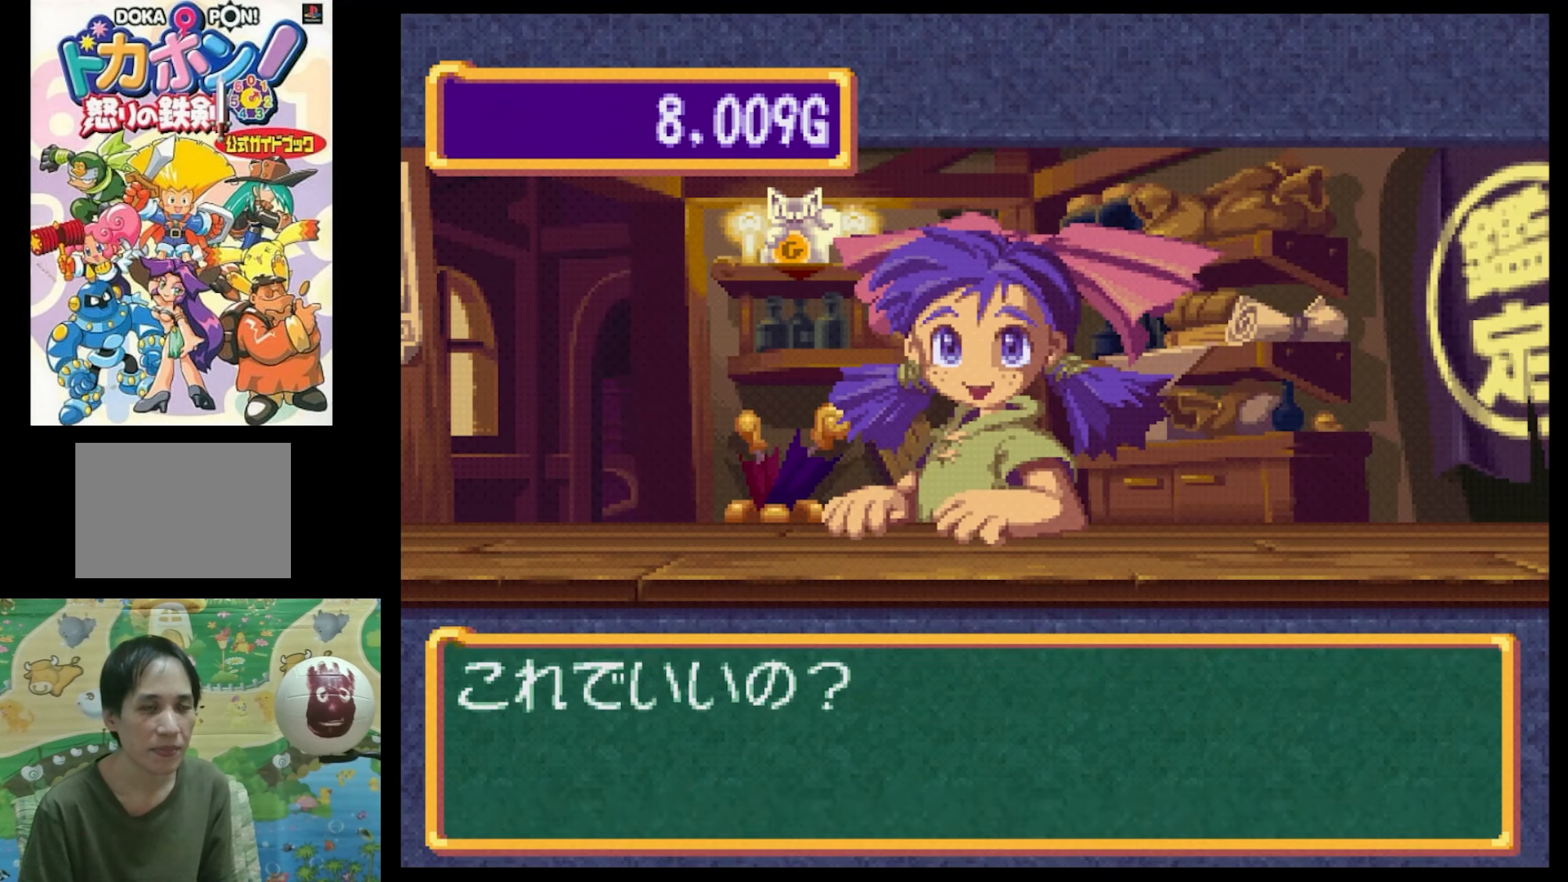
{"buttons": [], "events": [[100, "CROSS", "down"], [183, "CROSS", "up"], [300, "CROSS", "down"], [400, "CROSS", "up"]]}
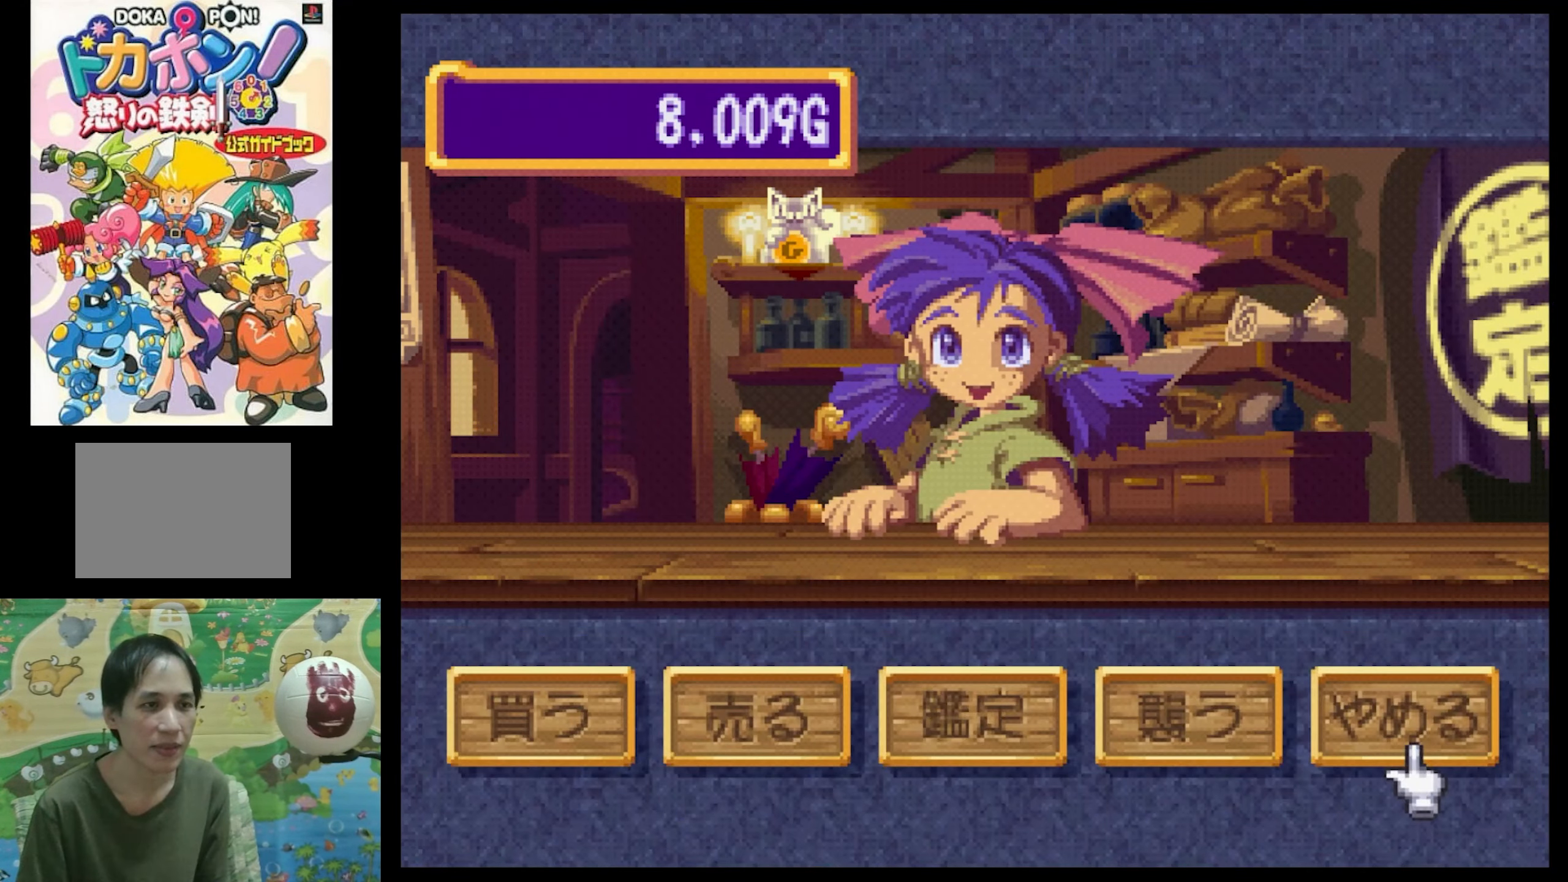
{"buttons": [], "events": [[250, "CIRCLE", "down"], [350, "CIRCLE", "up"]]}
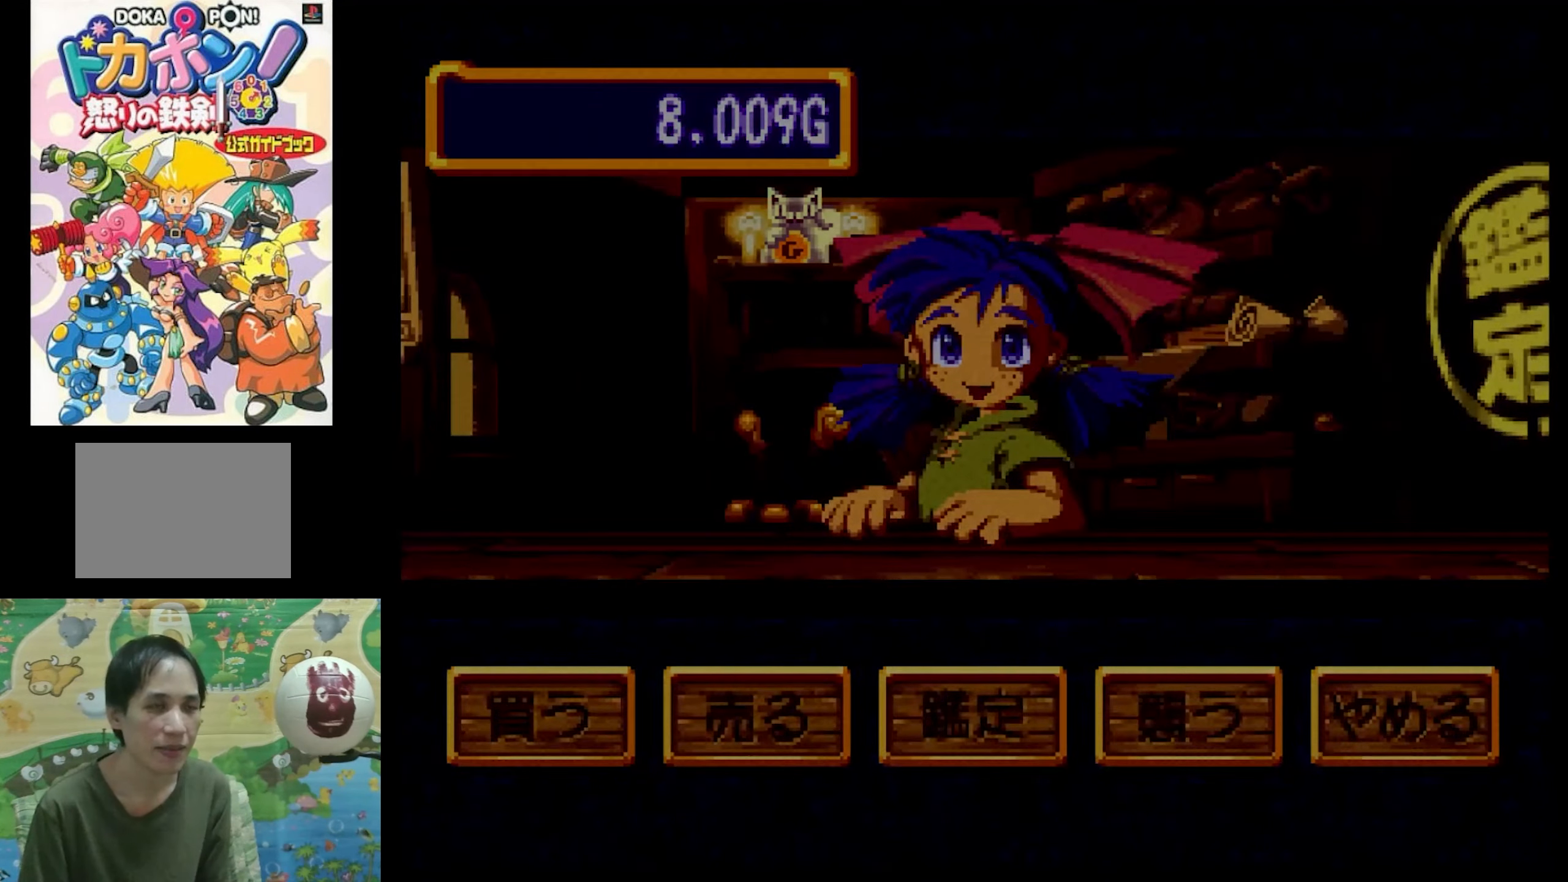
{"buttons": [], "events": []}
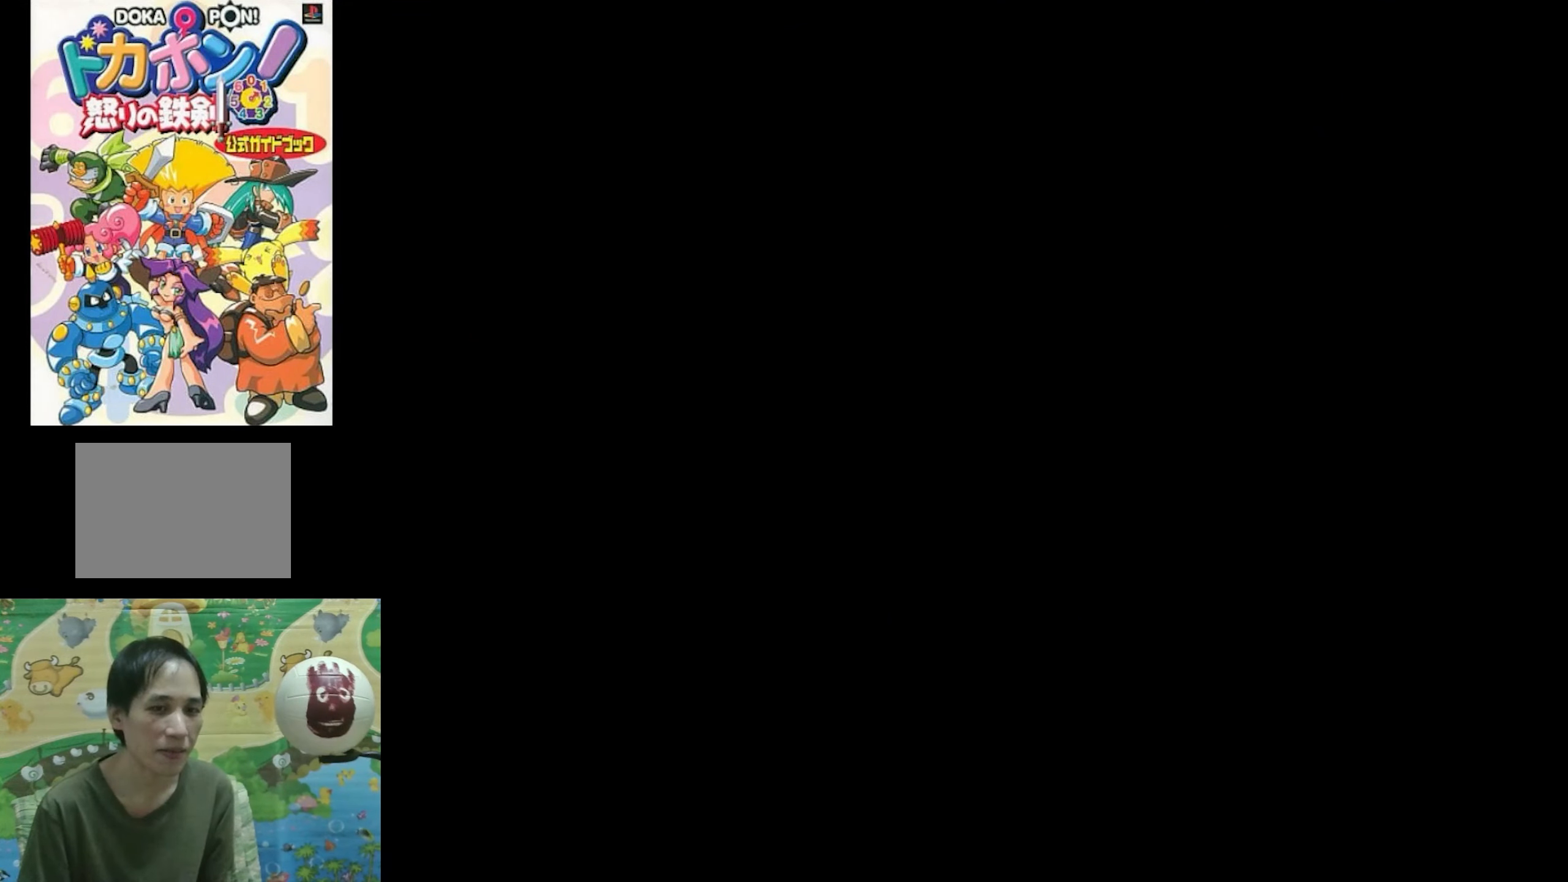
{"buttons": [], "events": []}
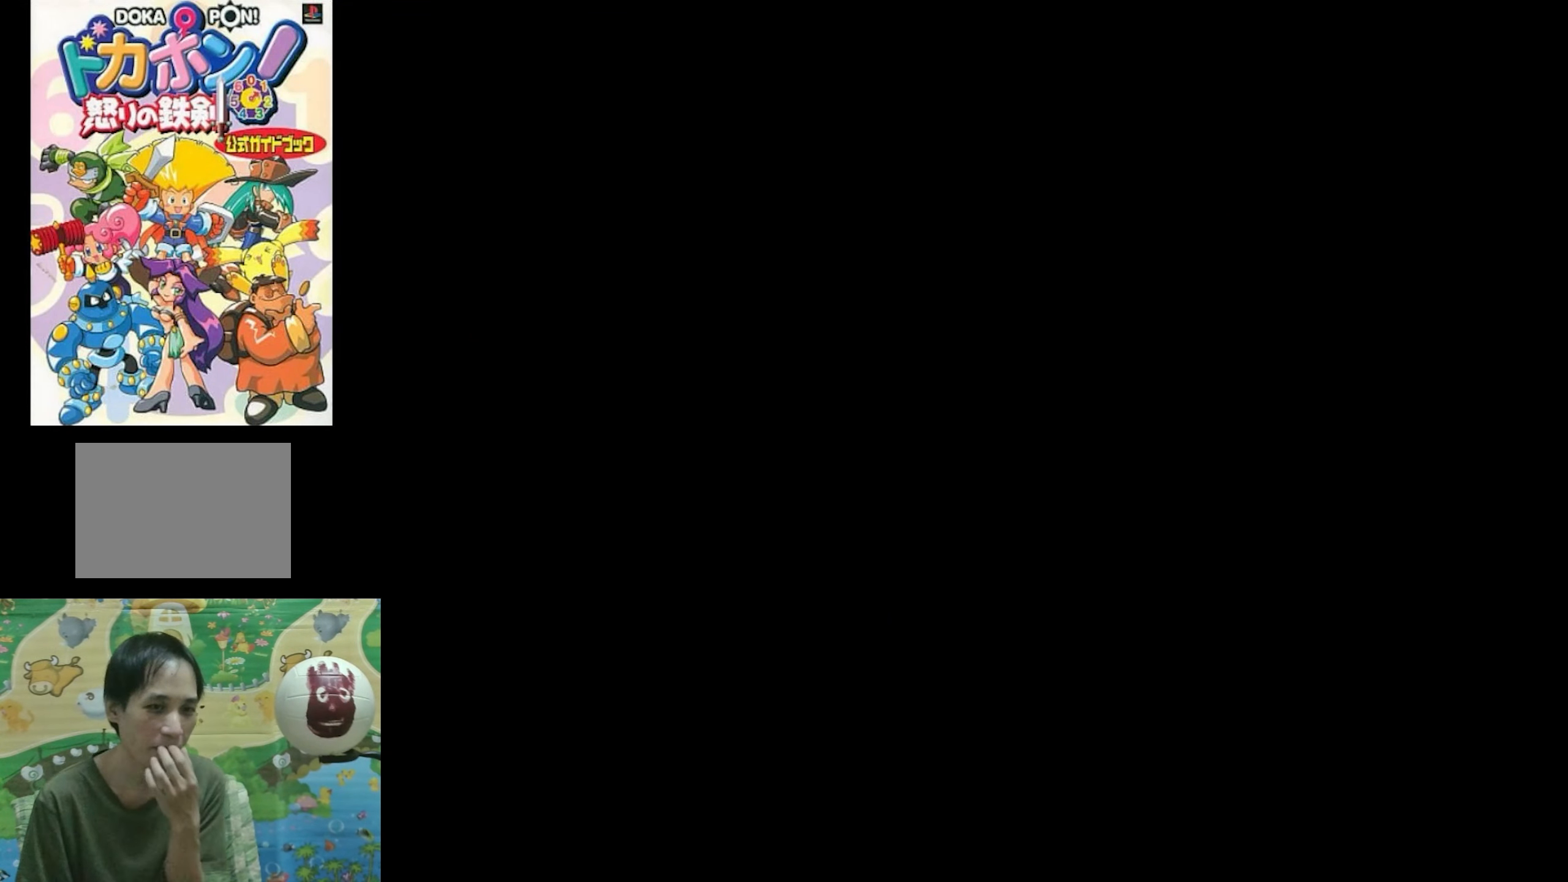
{"buttons": [], "events": []}
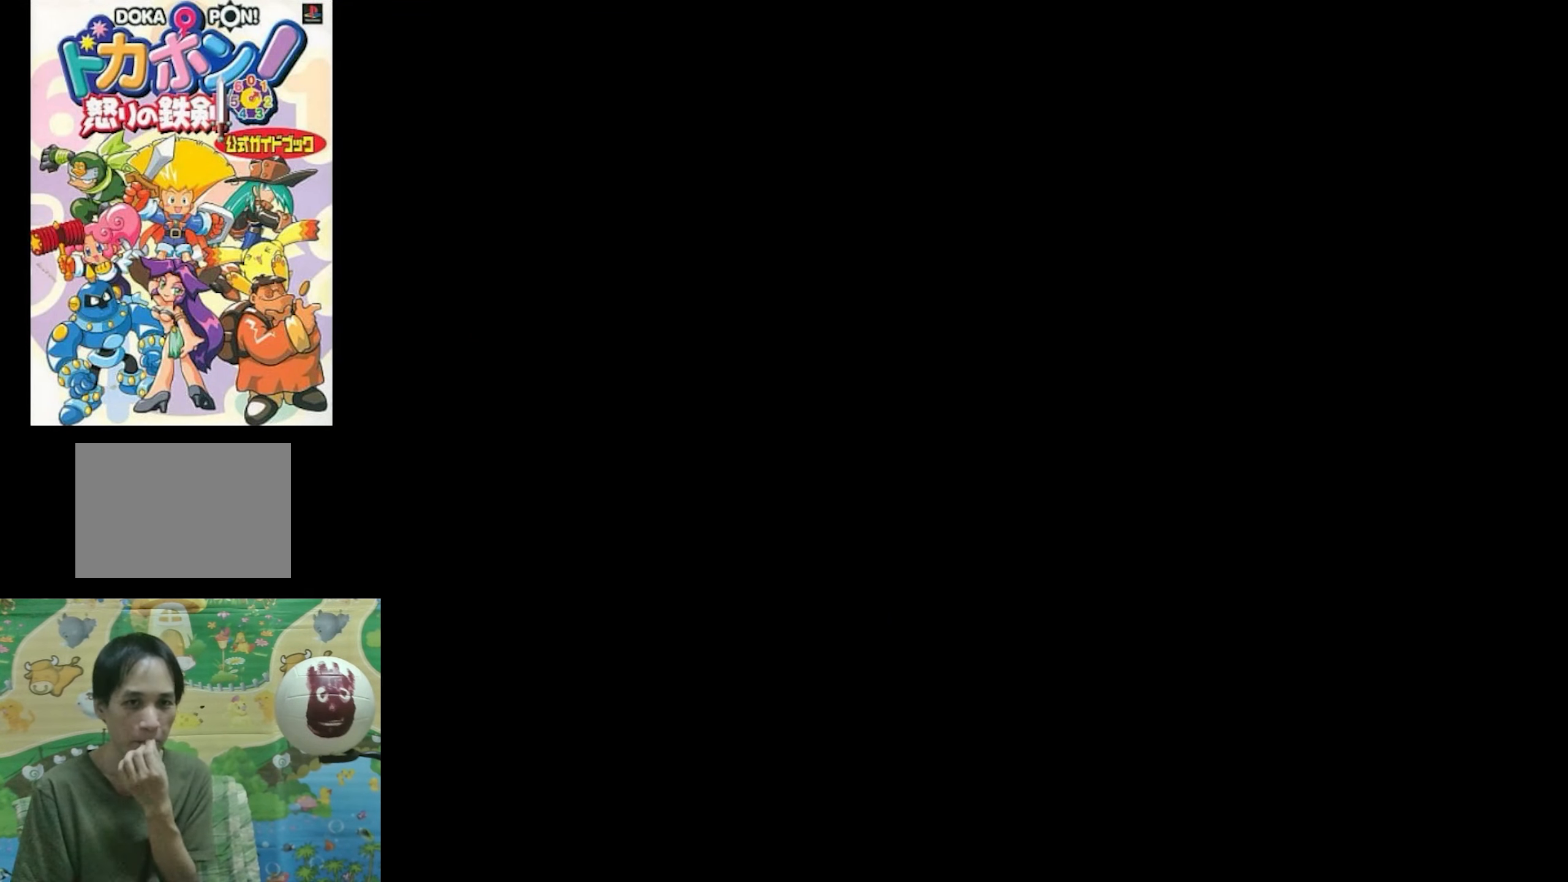
{"buttons": [], "events": []}
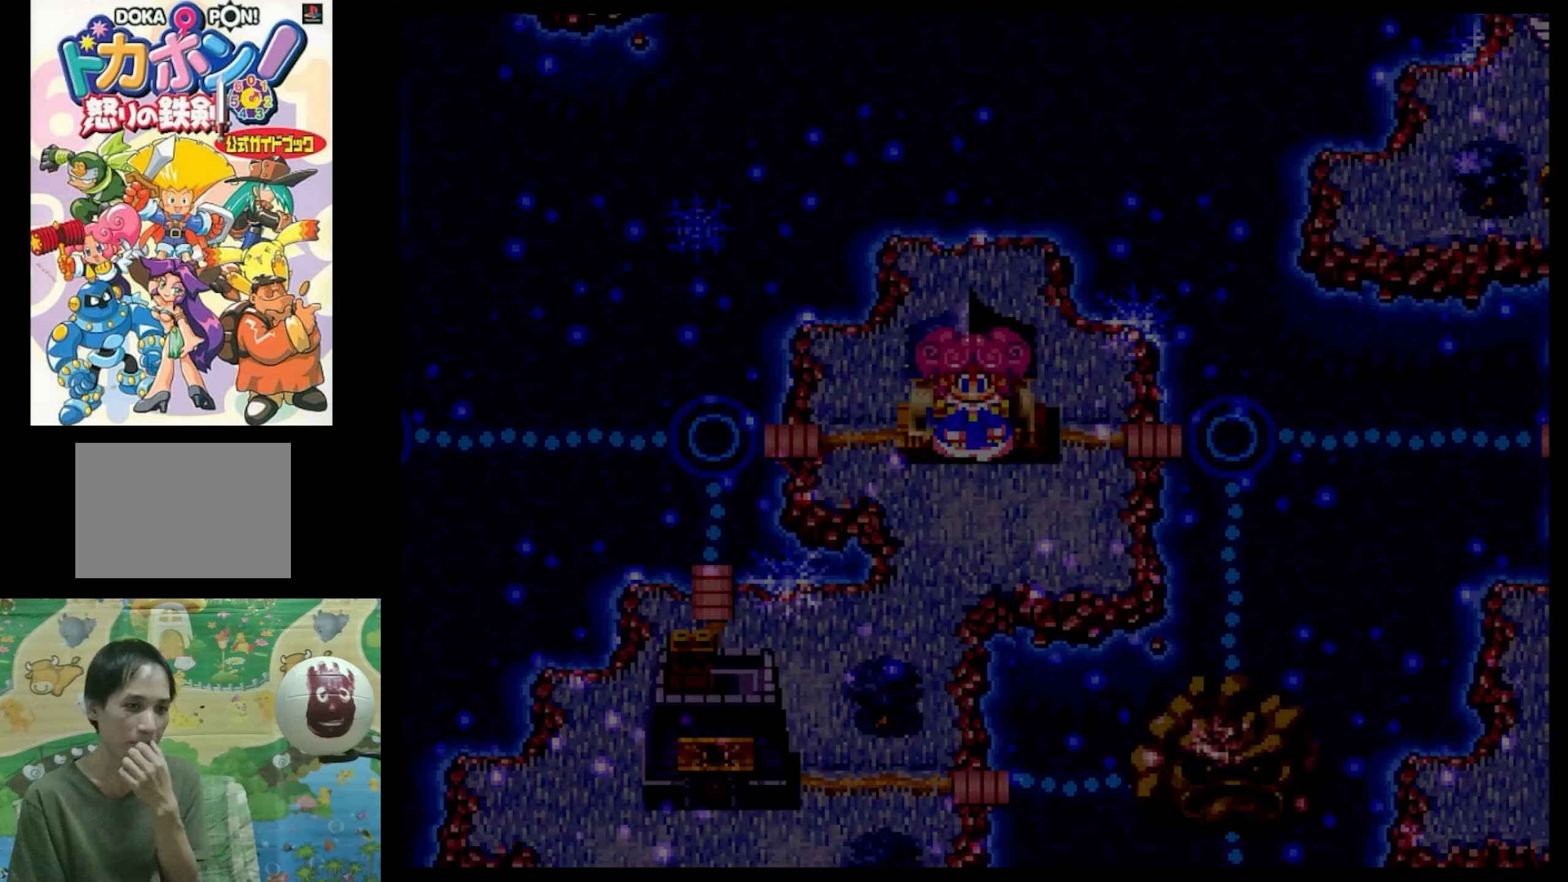
{"buttons": [], "events": []}
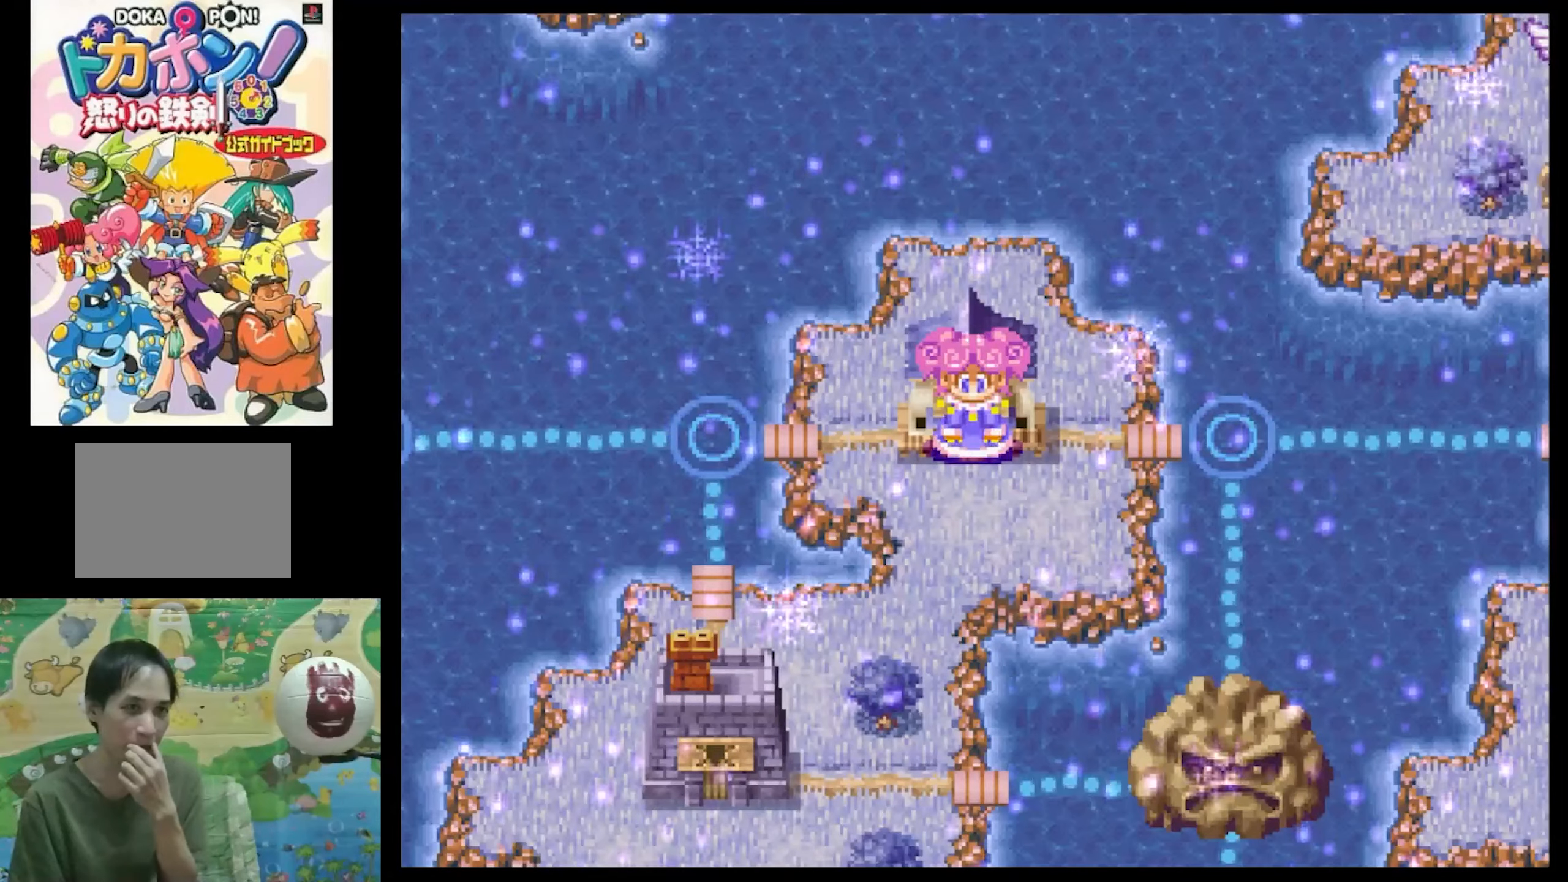
{"buttons": [], "events": []}
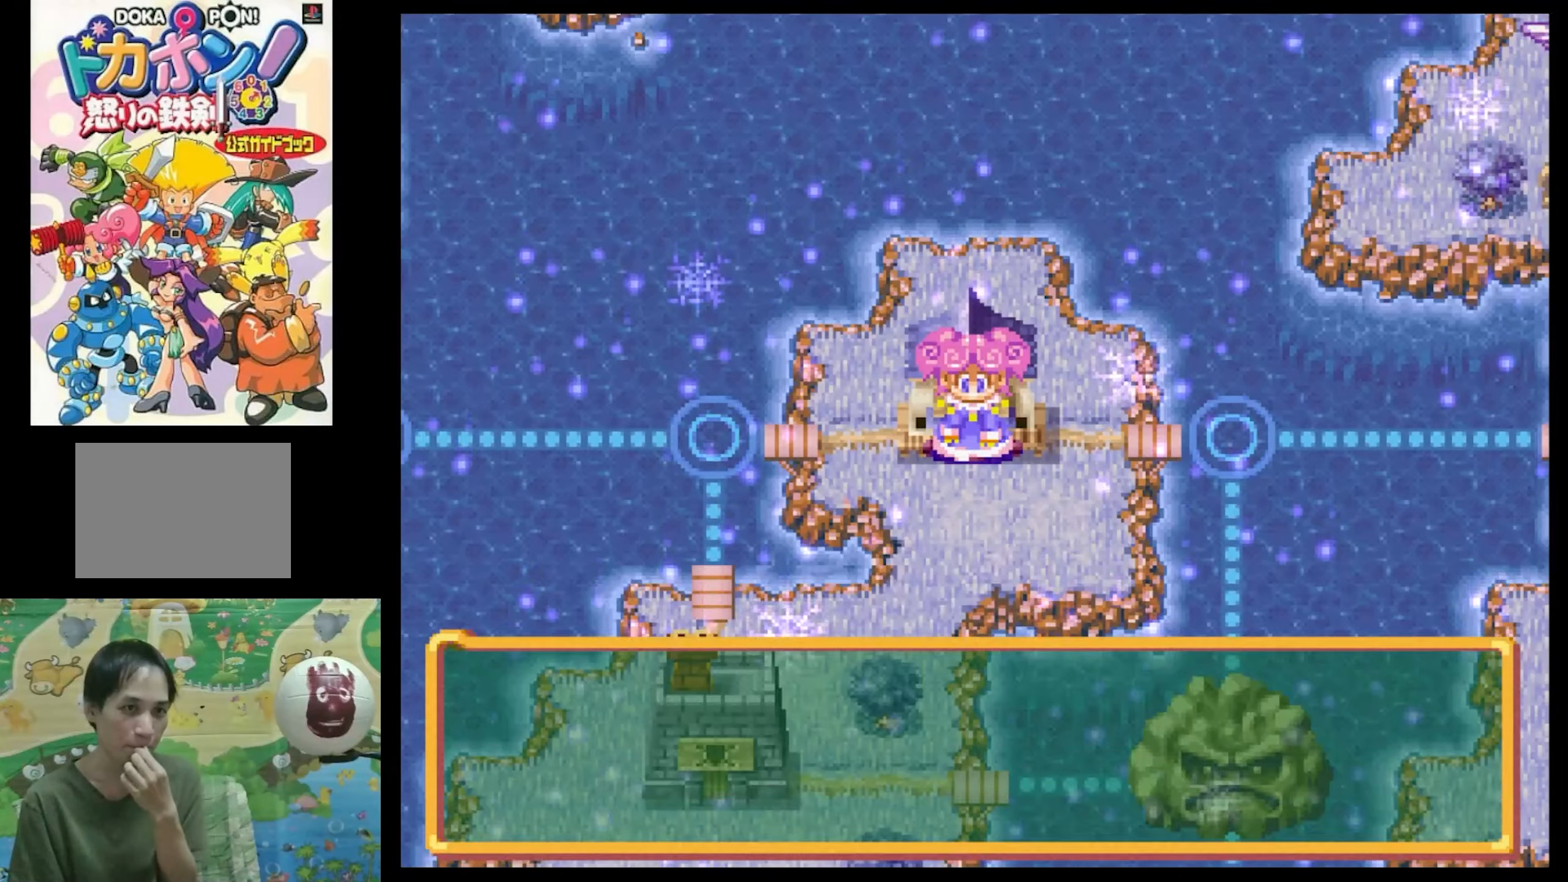
{"buttons": ["CIRCLE"], "events": [[50, "CIRCLE", "down"], [133, "CIRCLE", "up"], [267, "CIRCLE", "down"], [350, "CIRCLE", "up"], [483, "CIRCLE", "down"]]}
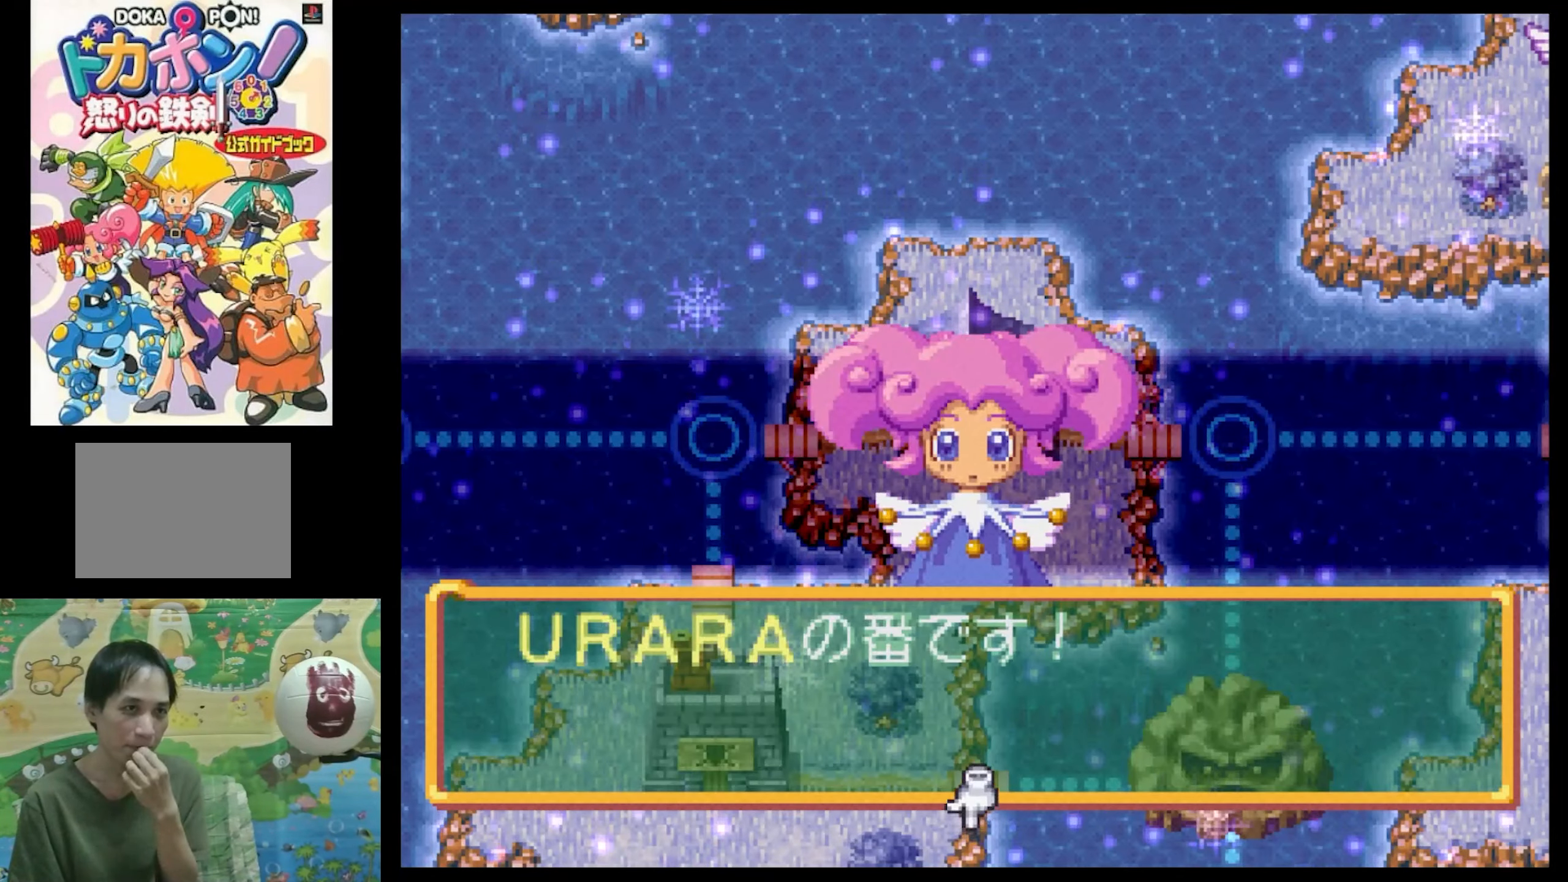
{"buttons": [], "events": [[17, "CIRCLE", "up"]]}
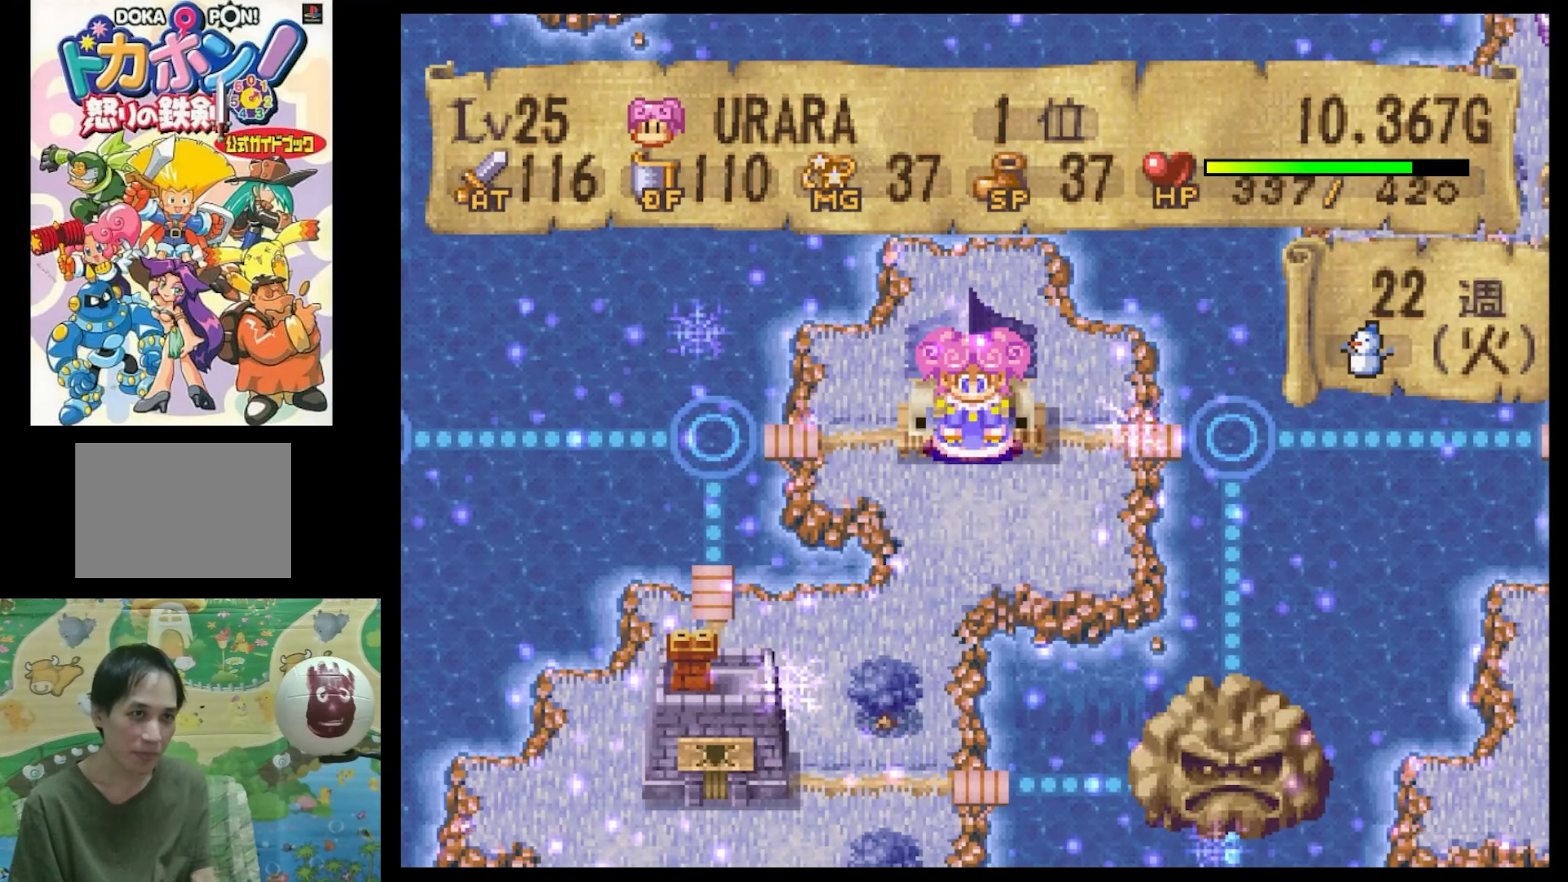
{"buttons": [], "events": []}
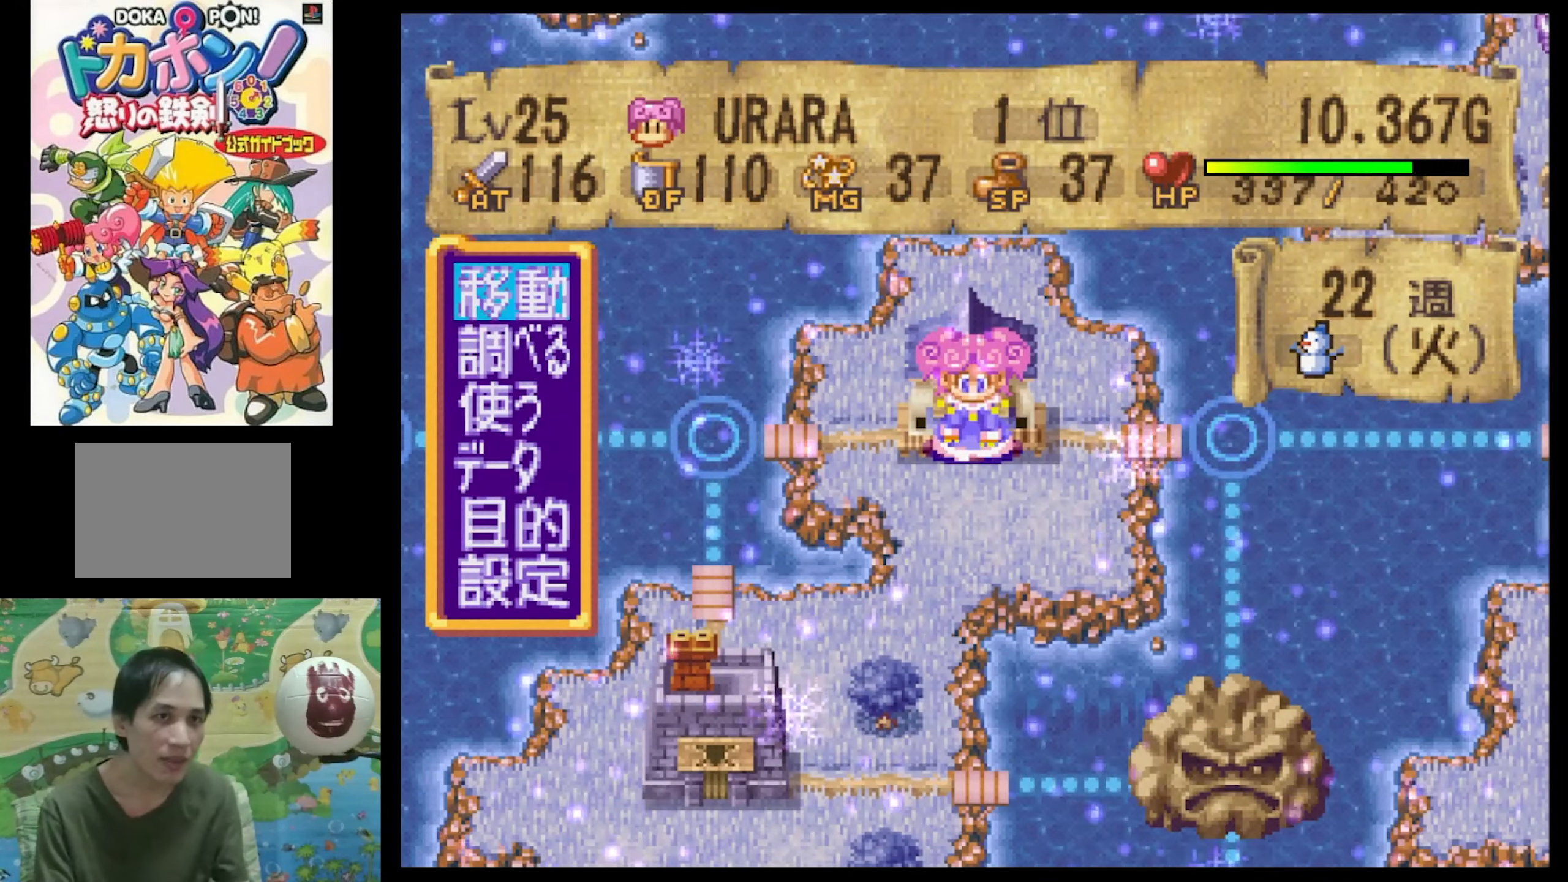
{"buttons": ["DPAD_DOWN"], "events": [[250, "DPAD_DOWN", "down"], [350, "DPAD_DOWN", "up"], [450, "DPAD_DOWN", "down"]]}
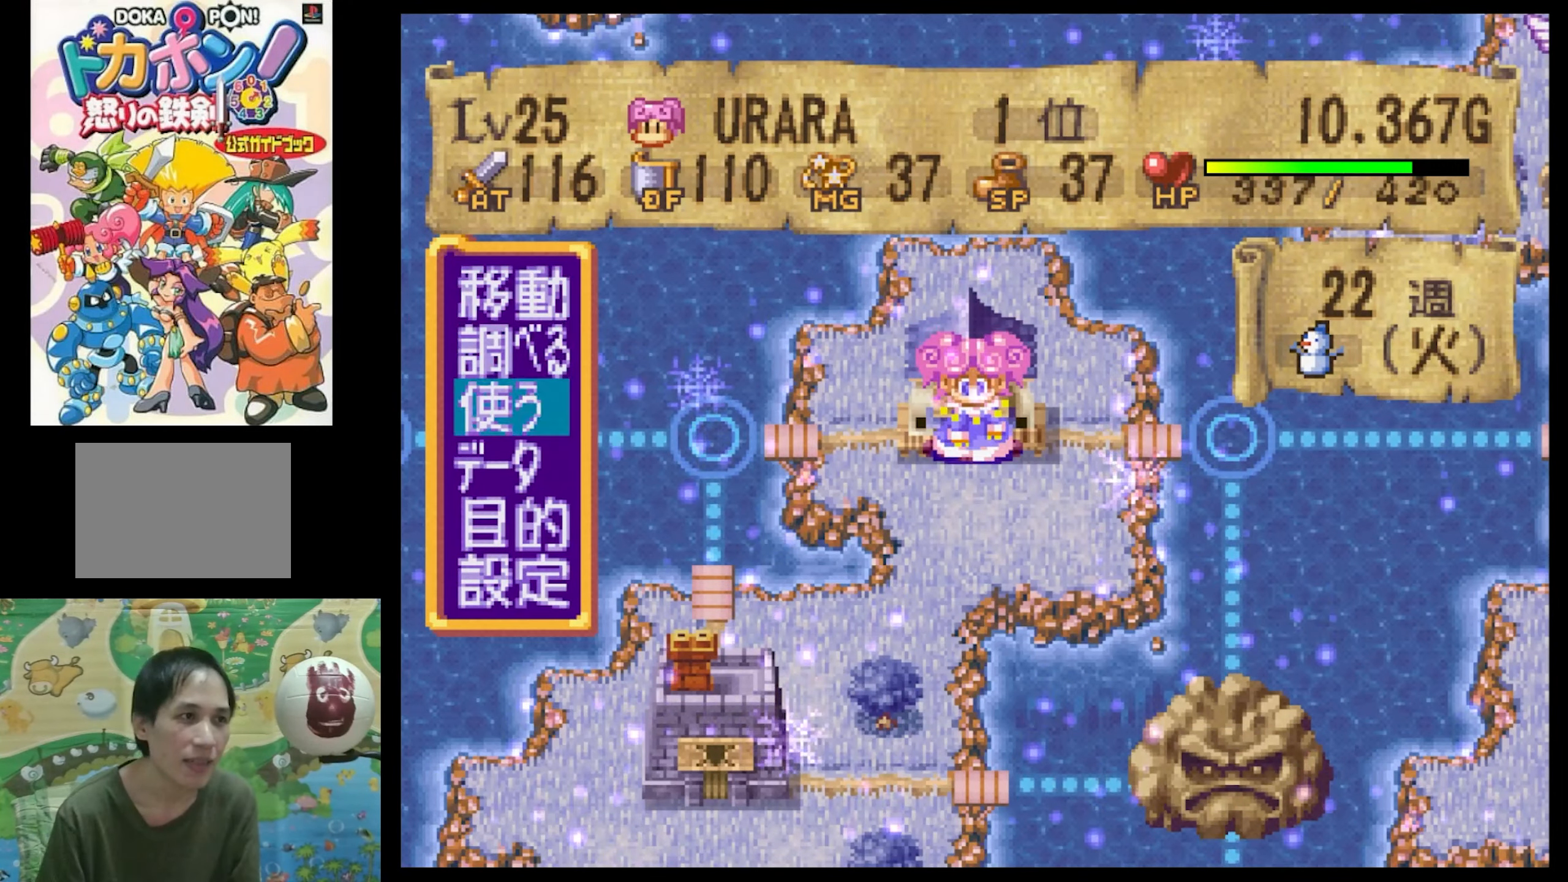
{"buttons": [], "events": [[67, "DPAD_DOWN", "up"]]}
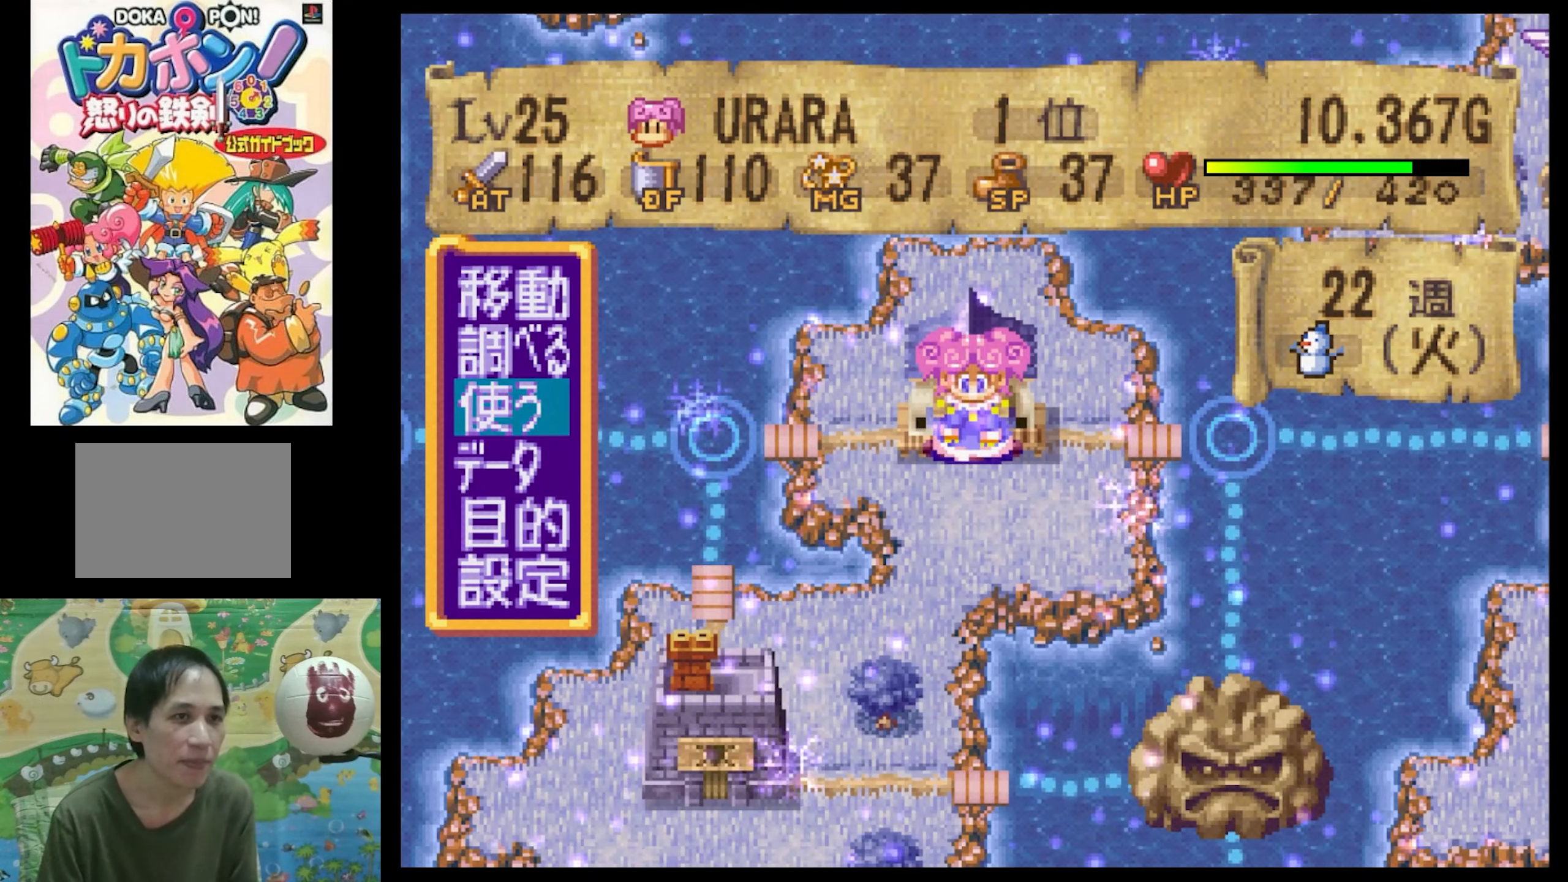
{"buttons": [], "events": [[317, "DPAD_UP", "down"], [450, "DPAD_UP", "up"]]}
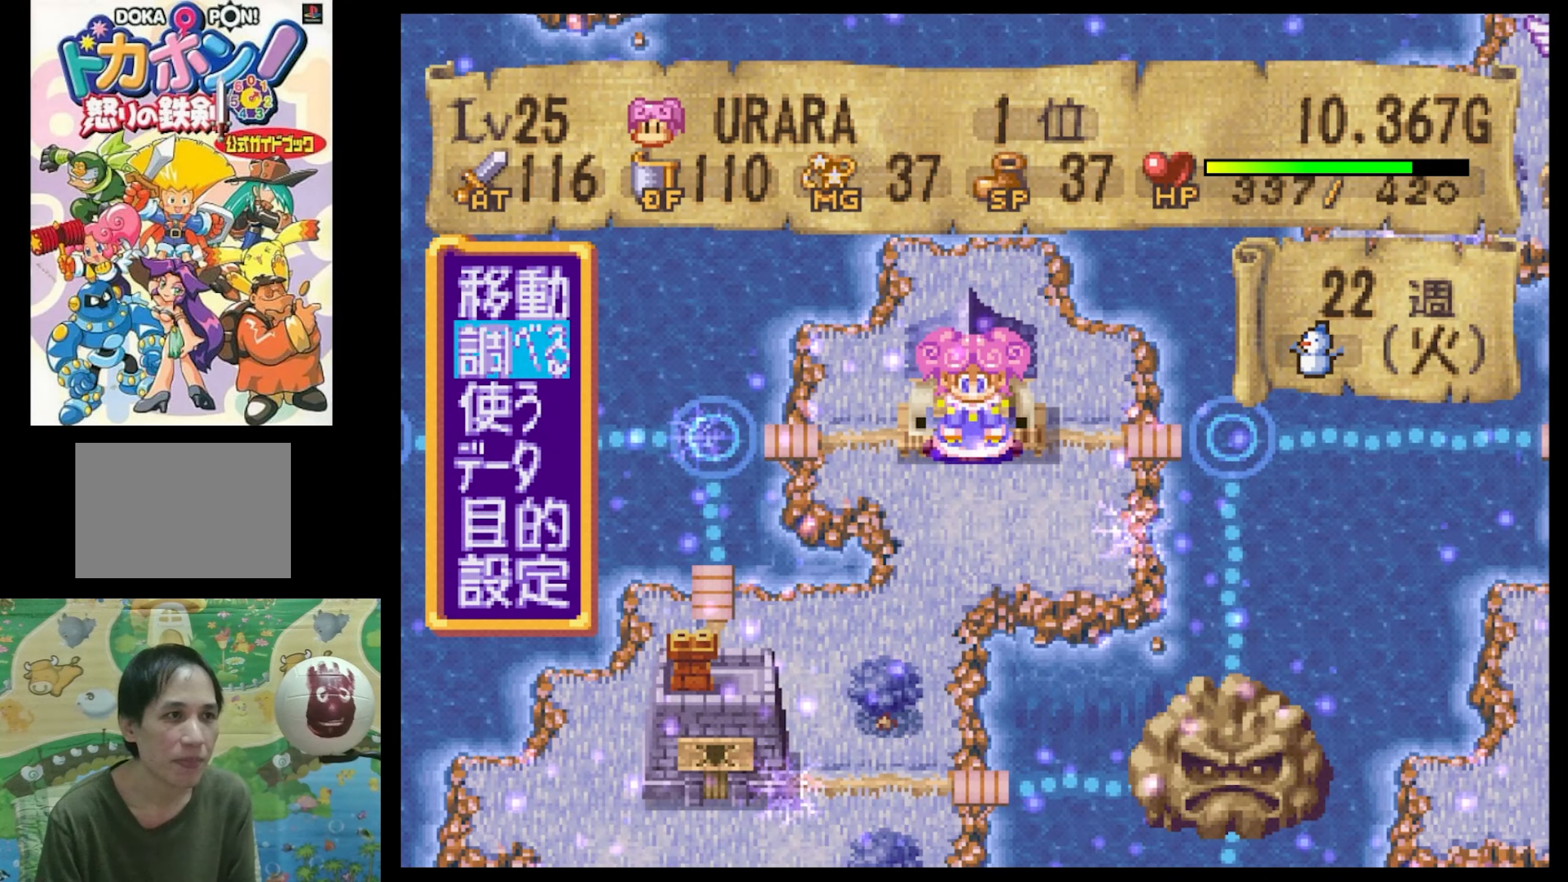
{"buttons": [], "events": [[50, "DPAD_UP", "down"], [167, "DPAD_UP", "up"], [283, "CIRCLE", "down"], [383, "CIRCLE", "up"]]}
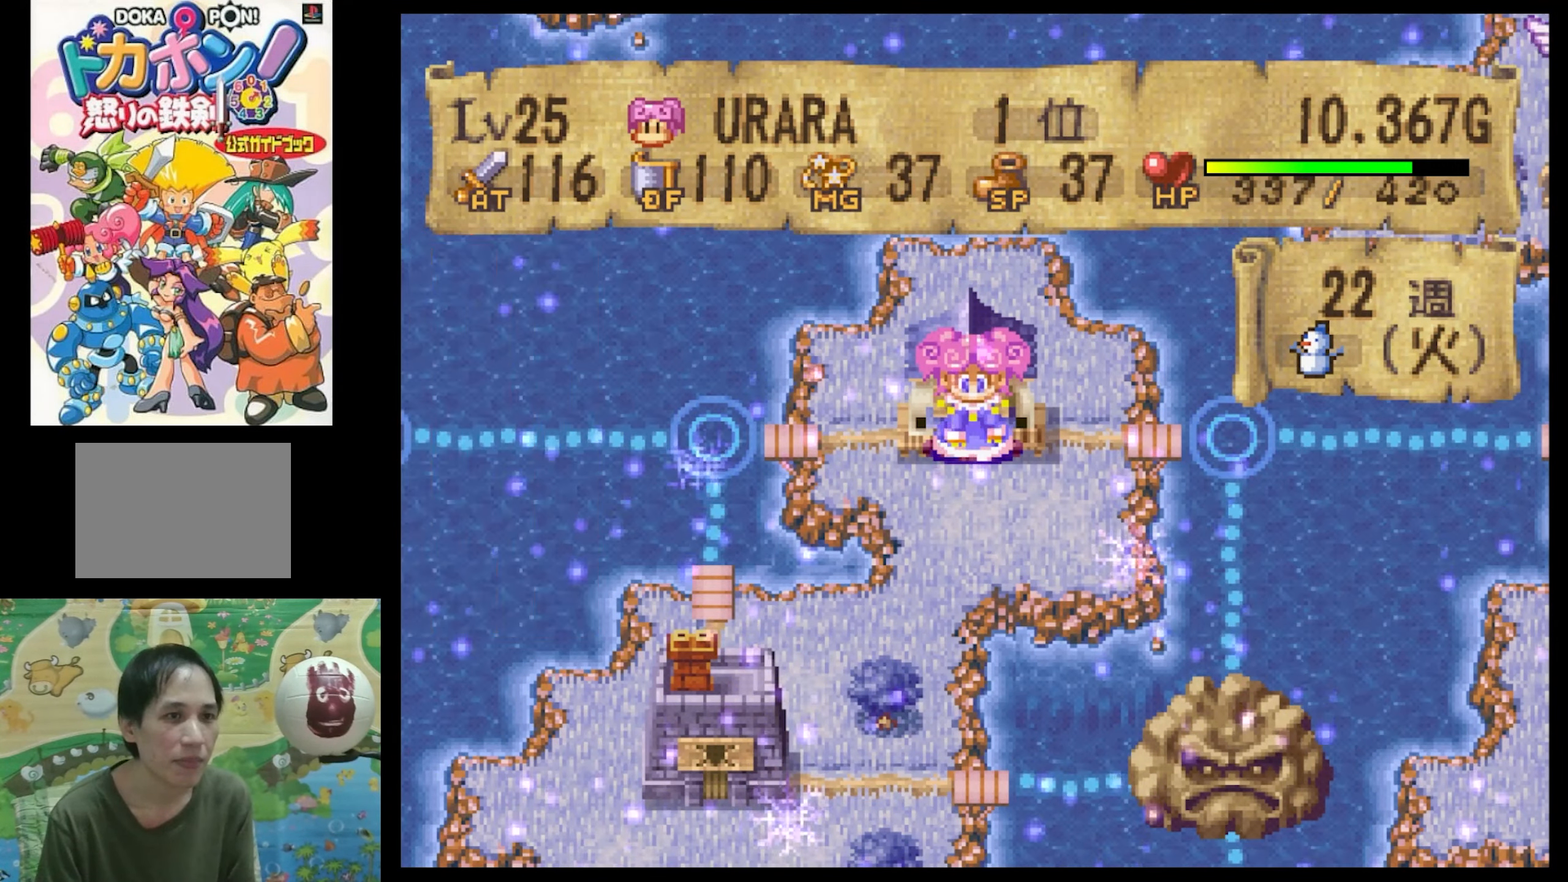
{"buttons": [], "events": []}
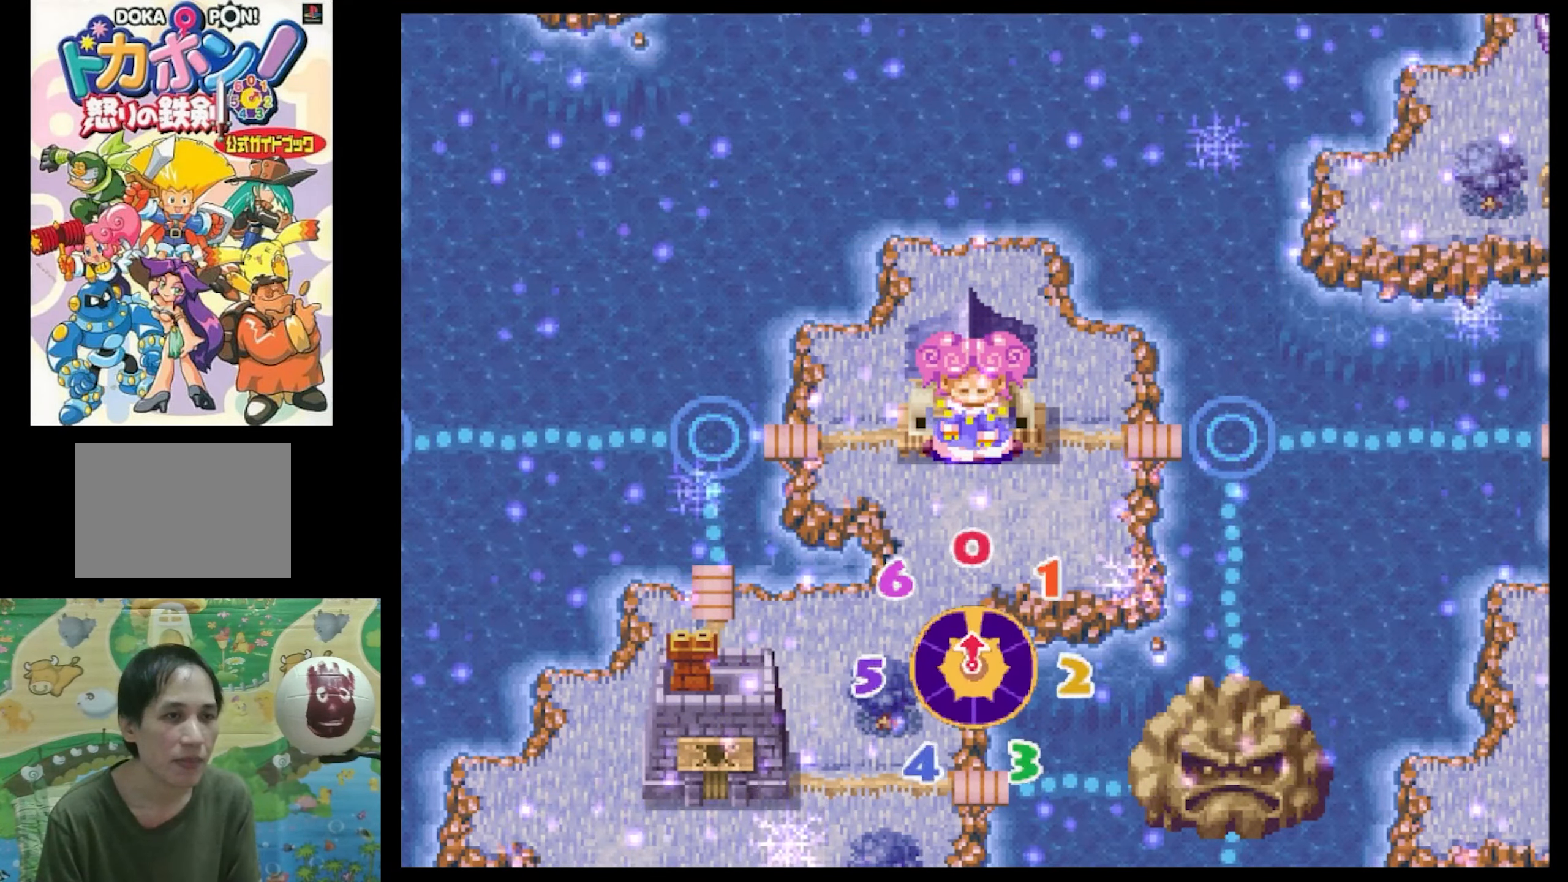
{"buttons": [], "events": []}
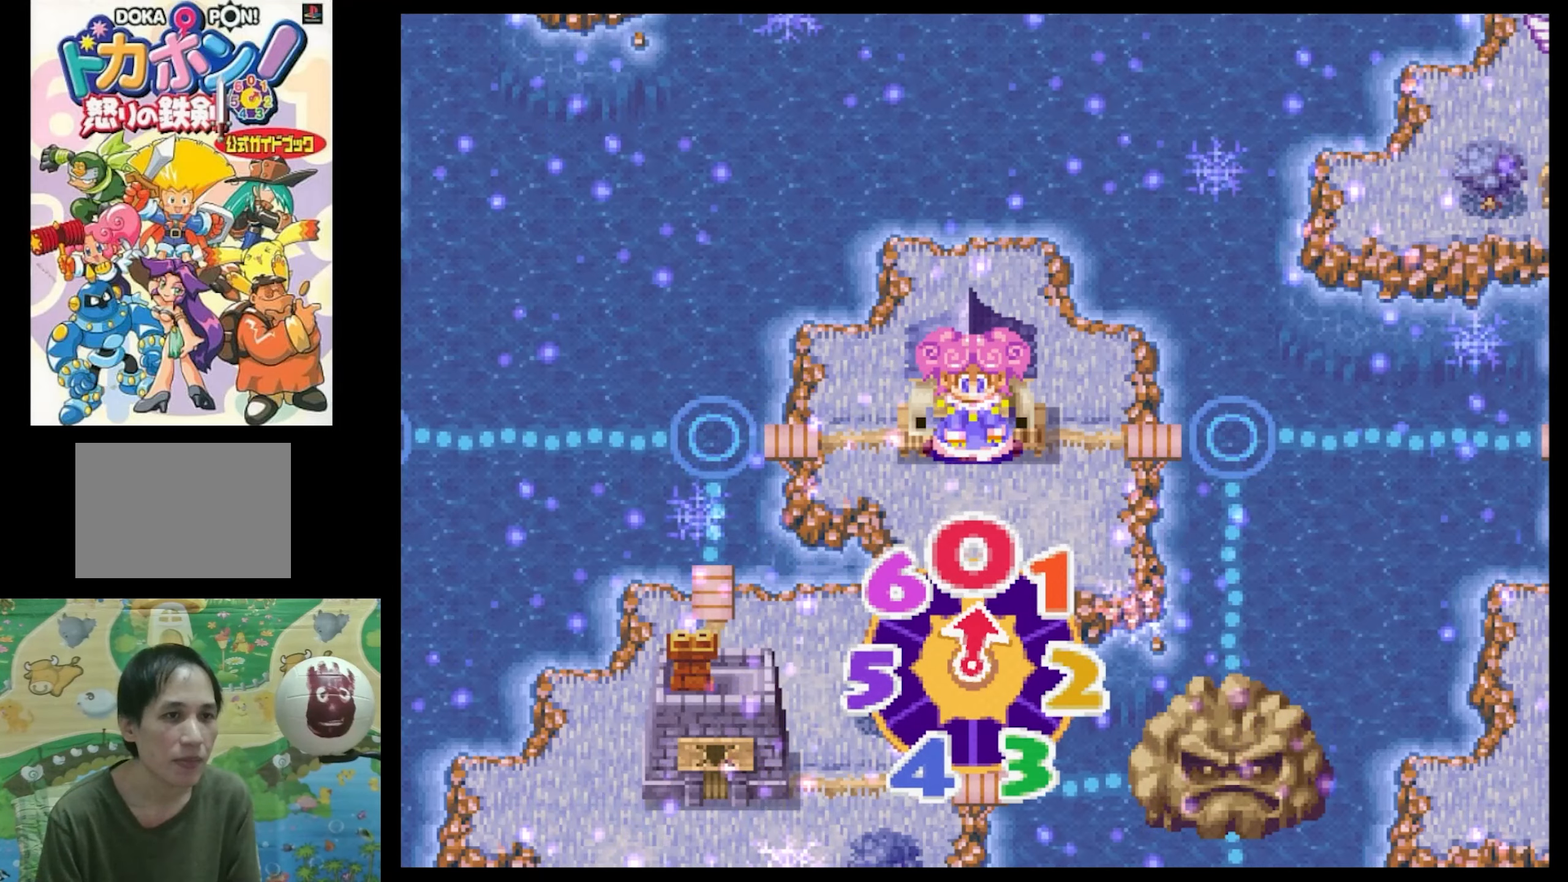
{"buttons": [], "events": []}
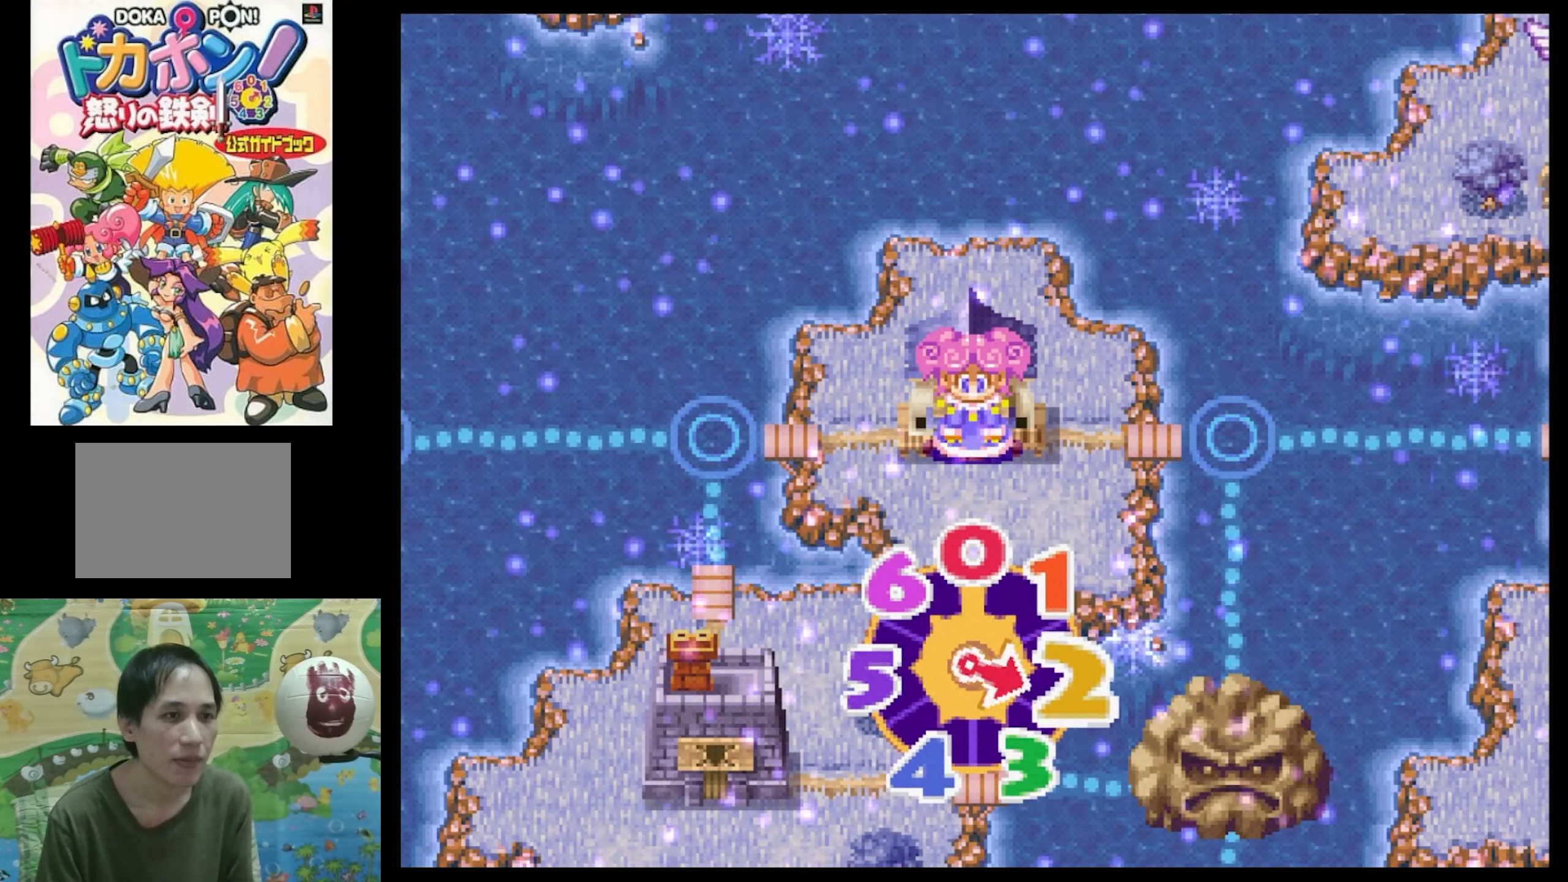
{"buttons": [], "events": []}
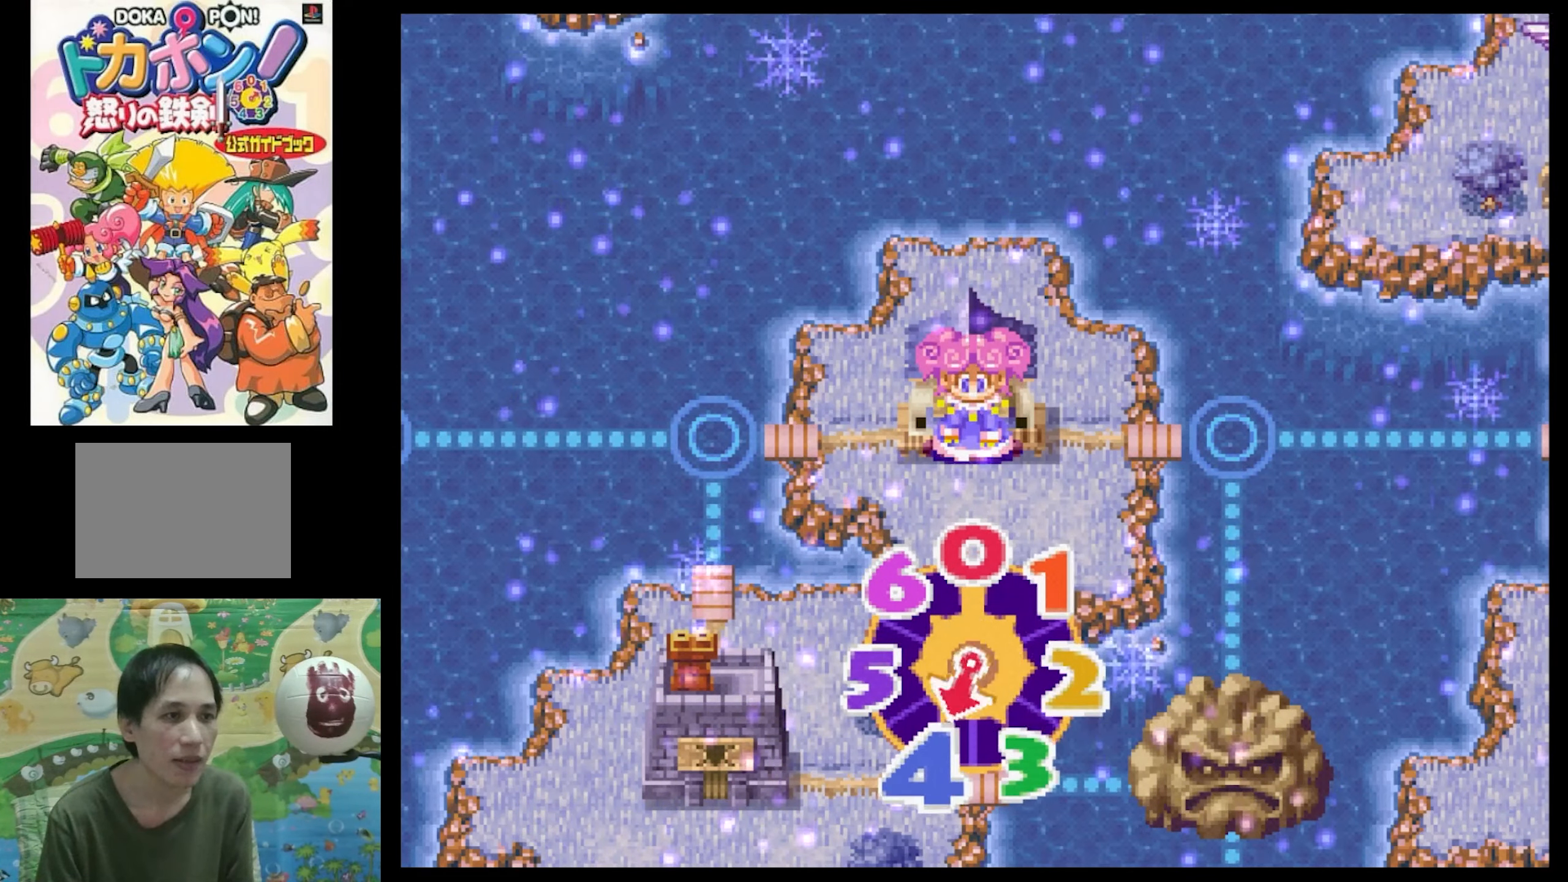
{"buttons": [], "events": [[384, "CIRCLE", "down"], [467, "CIRCLE", "up"]]}
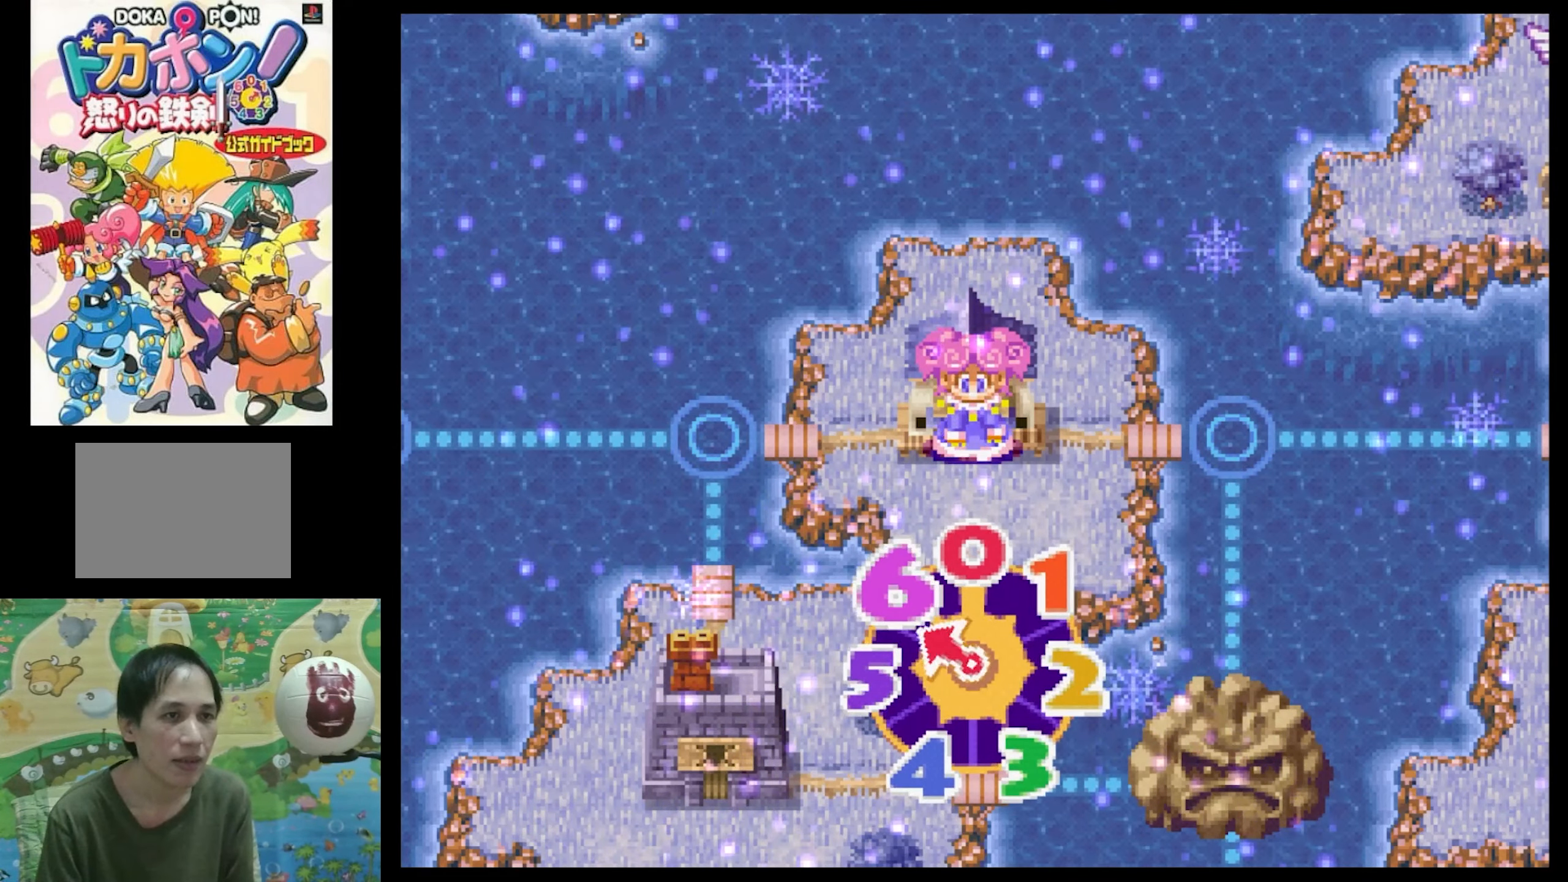
{"buttons": ["CIRCLE"], "events": [[100, "CIRCLE", "down"], [150, "CIRCLE", "up"], [284, "CIRCLE", "down"], [367, "CIRCLE", "up"], [484, "CIRCLE", "down"]]}
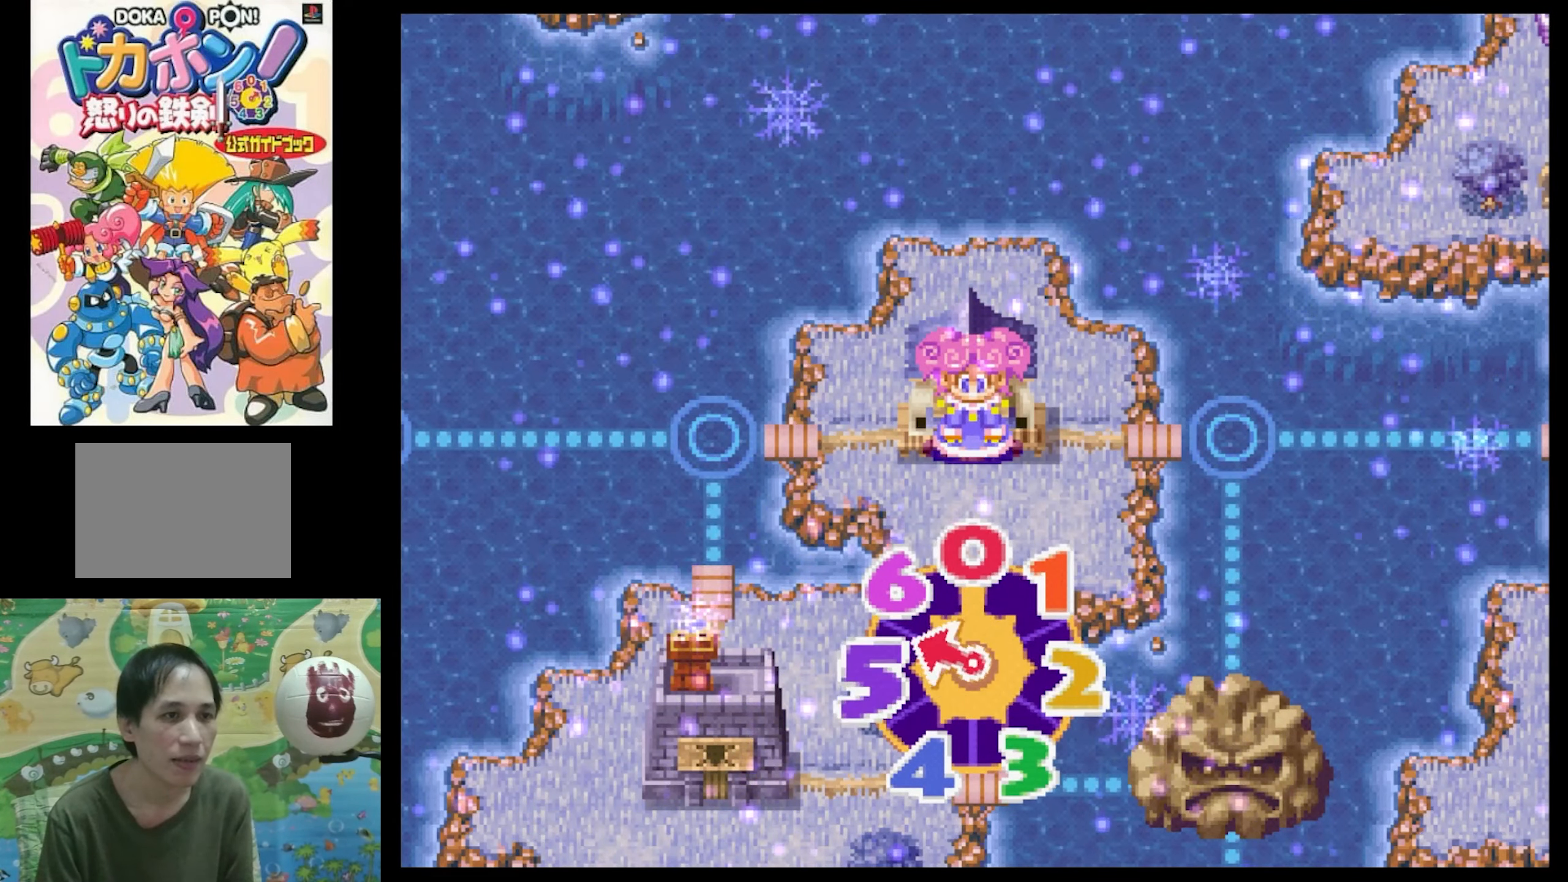
{"buttons": [], "events": [[67, "CIRCLE", "up"], [150, "CIRCLE", "down"], [234, "CIRCLE", "up"]]}
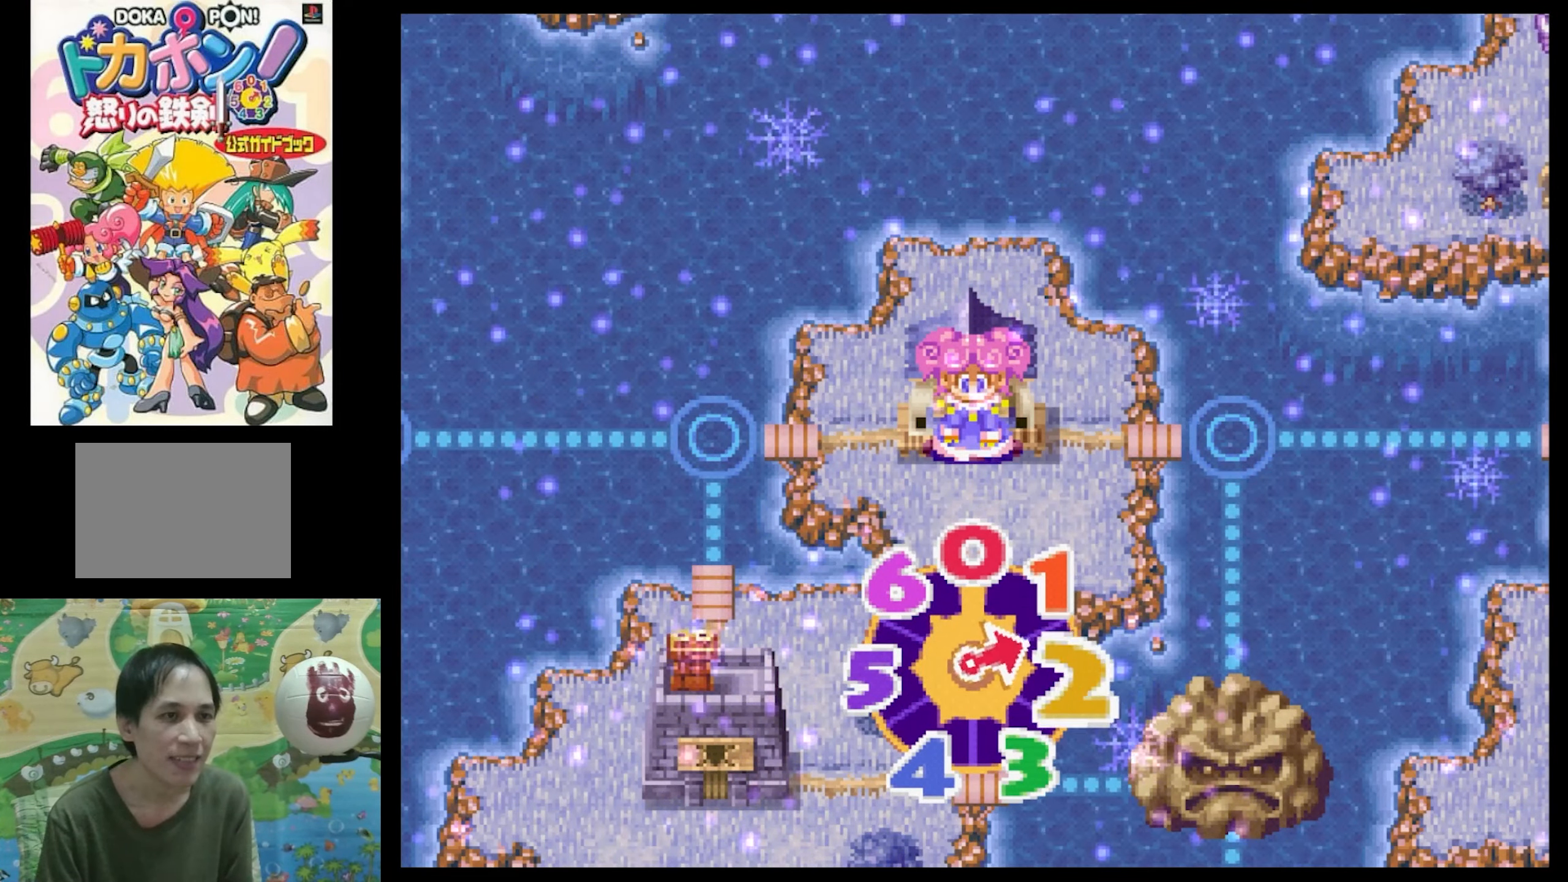
{"buttons": ["DPAD_LEFT"], "events": [[500, "DPAD_LEFT", "down"]]}
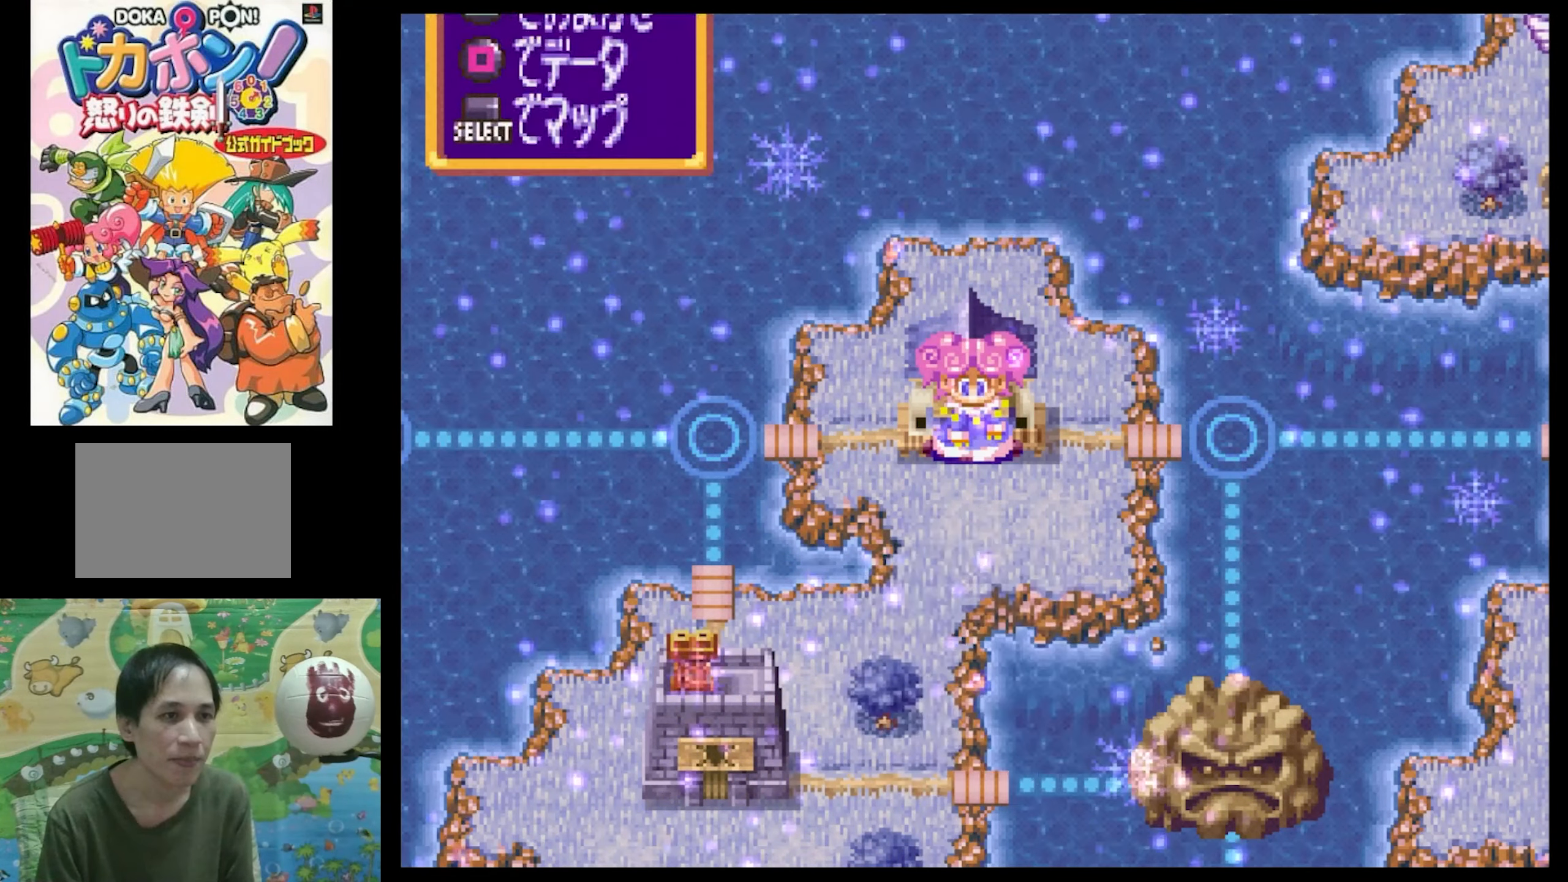
{"buttons": ["DPAD_LEFT"], "events": [[200, "DPAD_LEFT", "up"], [400, "DPAD_LEFT", "down"]]}
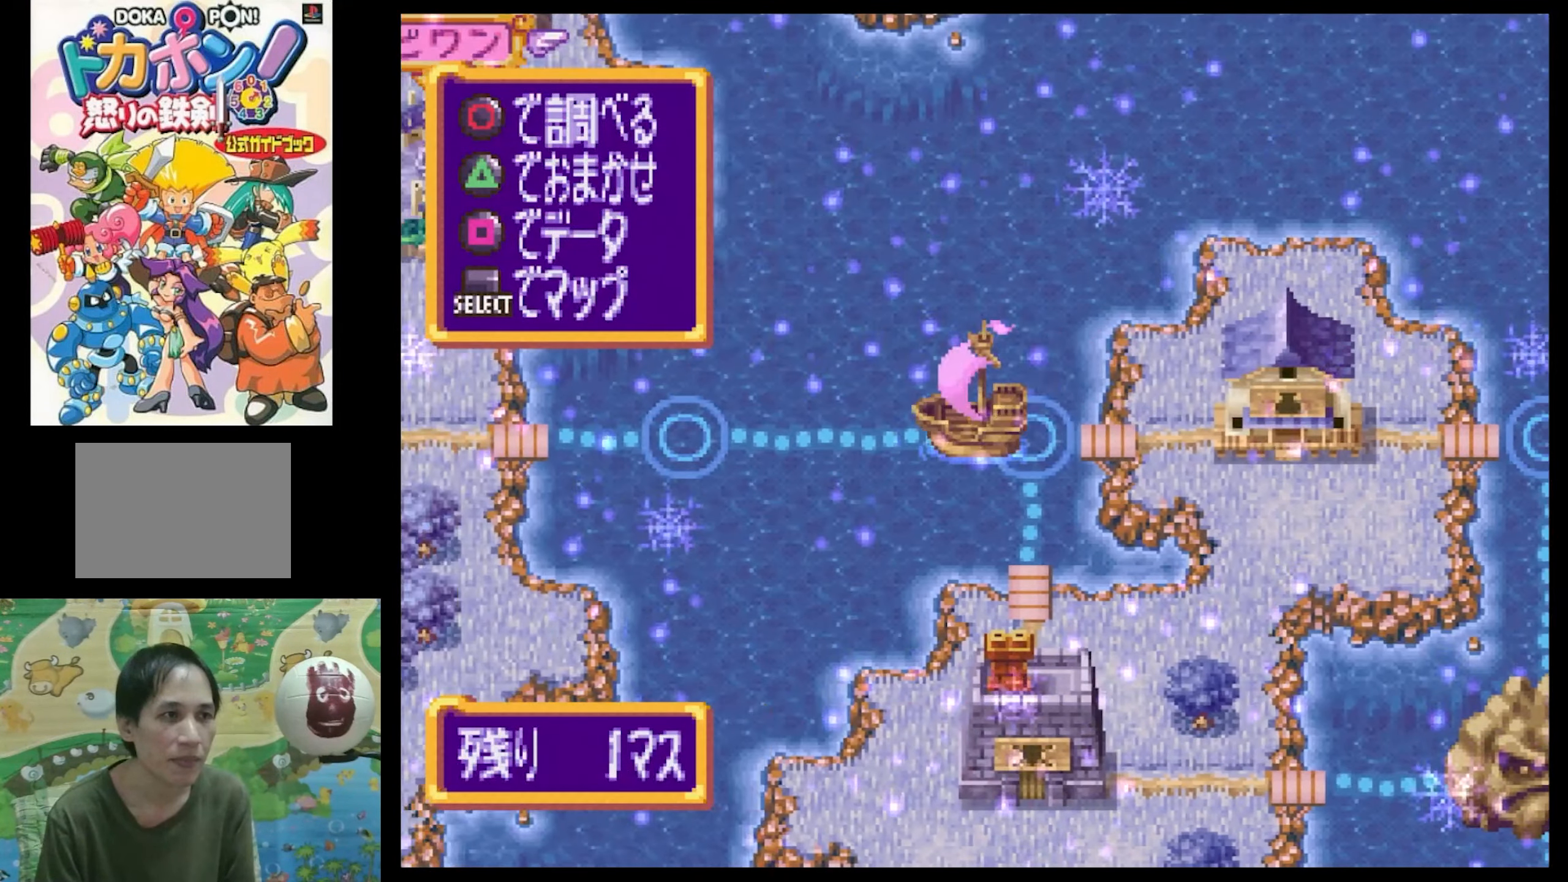
{"buttons": ["CIRCLE"], "events": [[34, "DPAD_LEFT", "up"], [334, "CIRCLE", "down"], [417, "CIRCLE", "up"], [500, "CIRCLE", "down"]]}